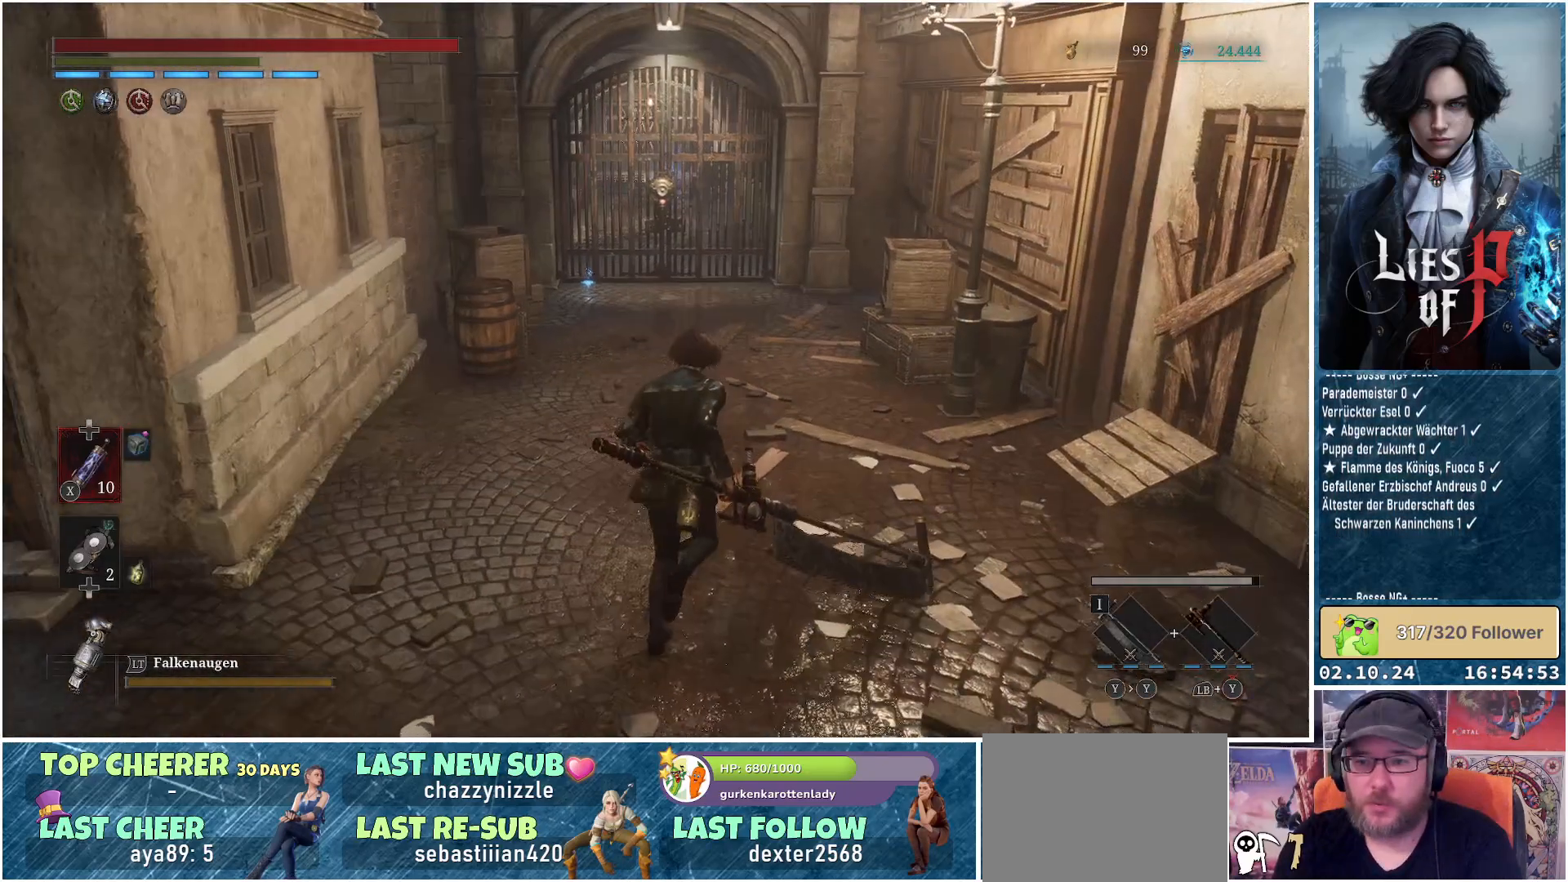
Gameplay with a controller (Xbox layout); each line is a JSON object with the inputs held at the frame after it. "events" lists button and stick changes between this image and that frame as [ms after this image, input, new state], when the widget could be followed in between.
{"buttons": [], "left_stick": "up", "right_stick": "center", "events": []}
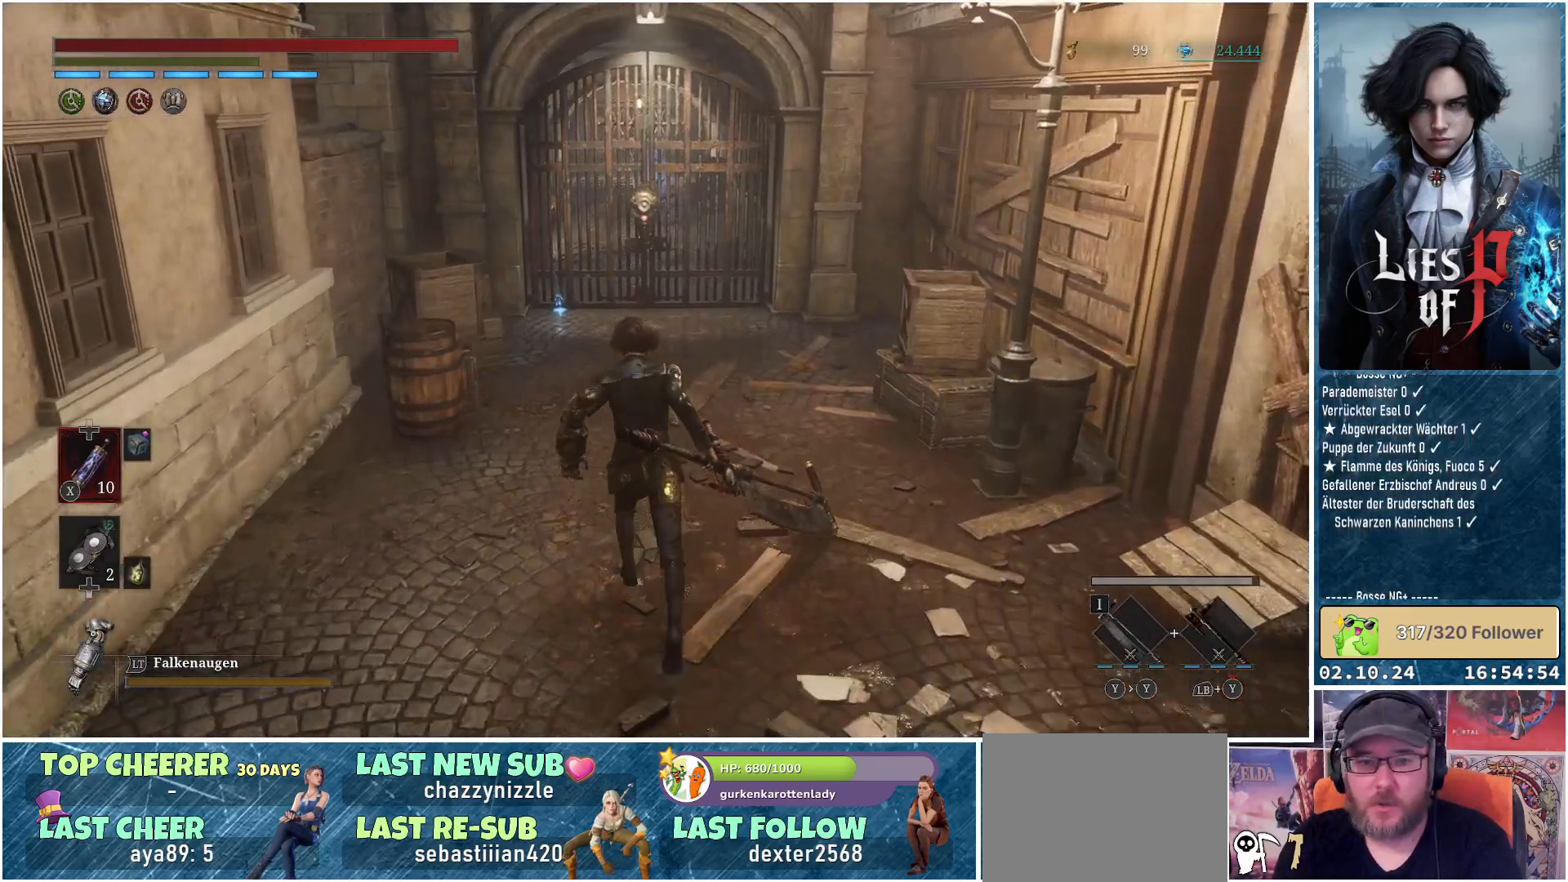
{"buttons": [], "left_stick": "up", "right_stick": "down-left", "events": [[267, "R1", "down"], [400, "R1", "up"], [417, "right_stick", "down-left"]]}
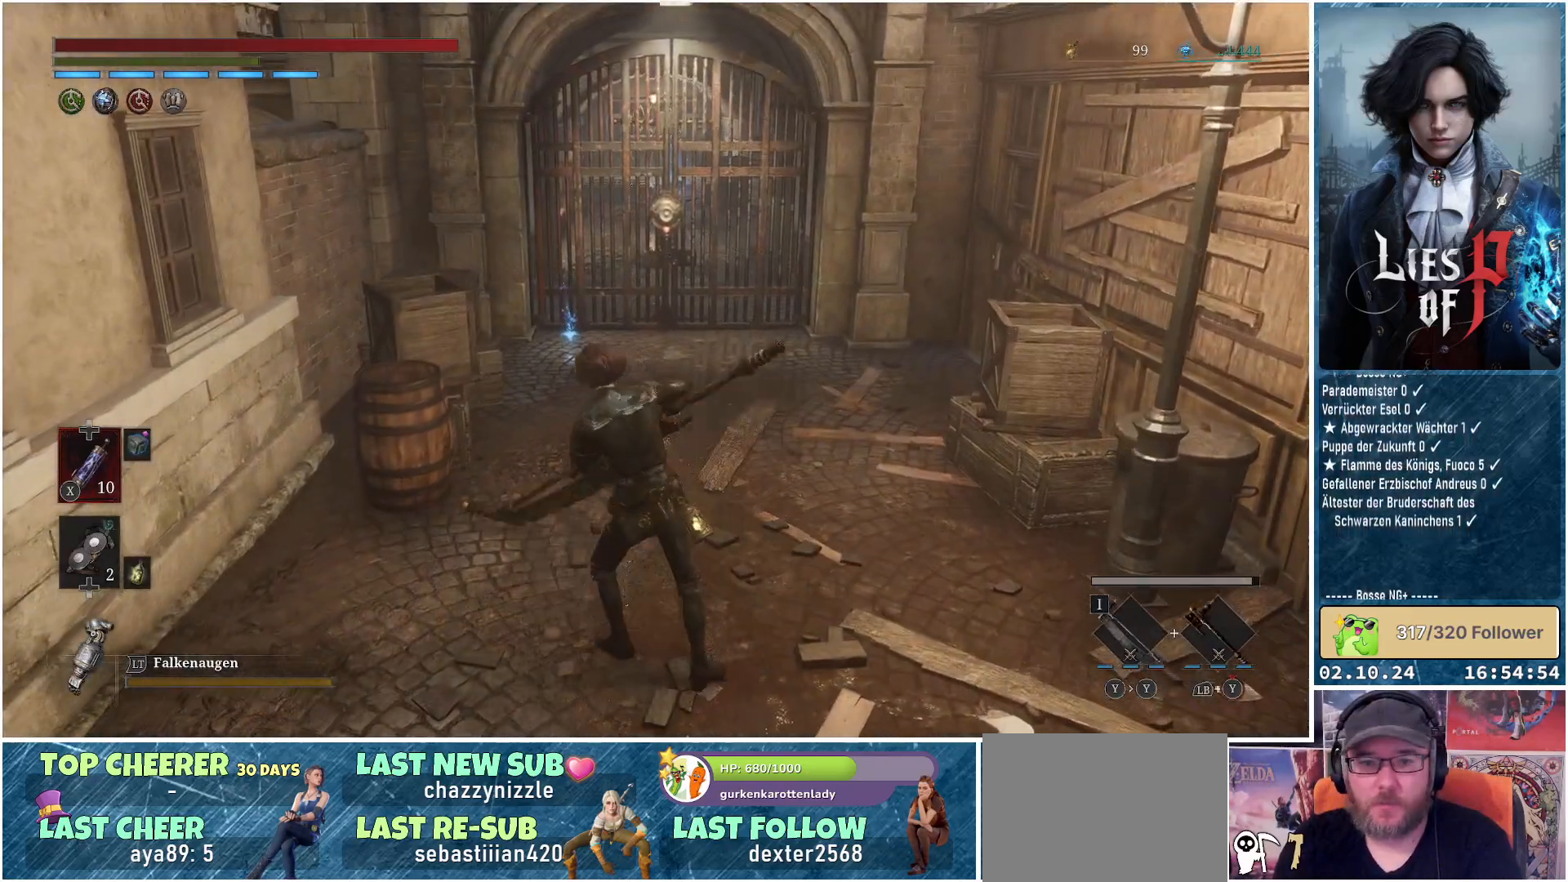
{"buttons": [], "left_stick": "up", "right_stick": "center", "events": [[83, "right_stick", "center"]]}
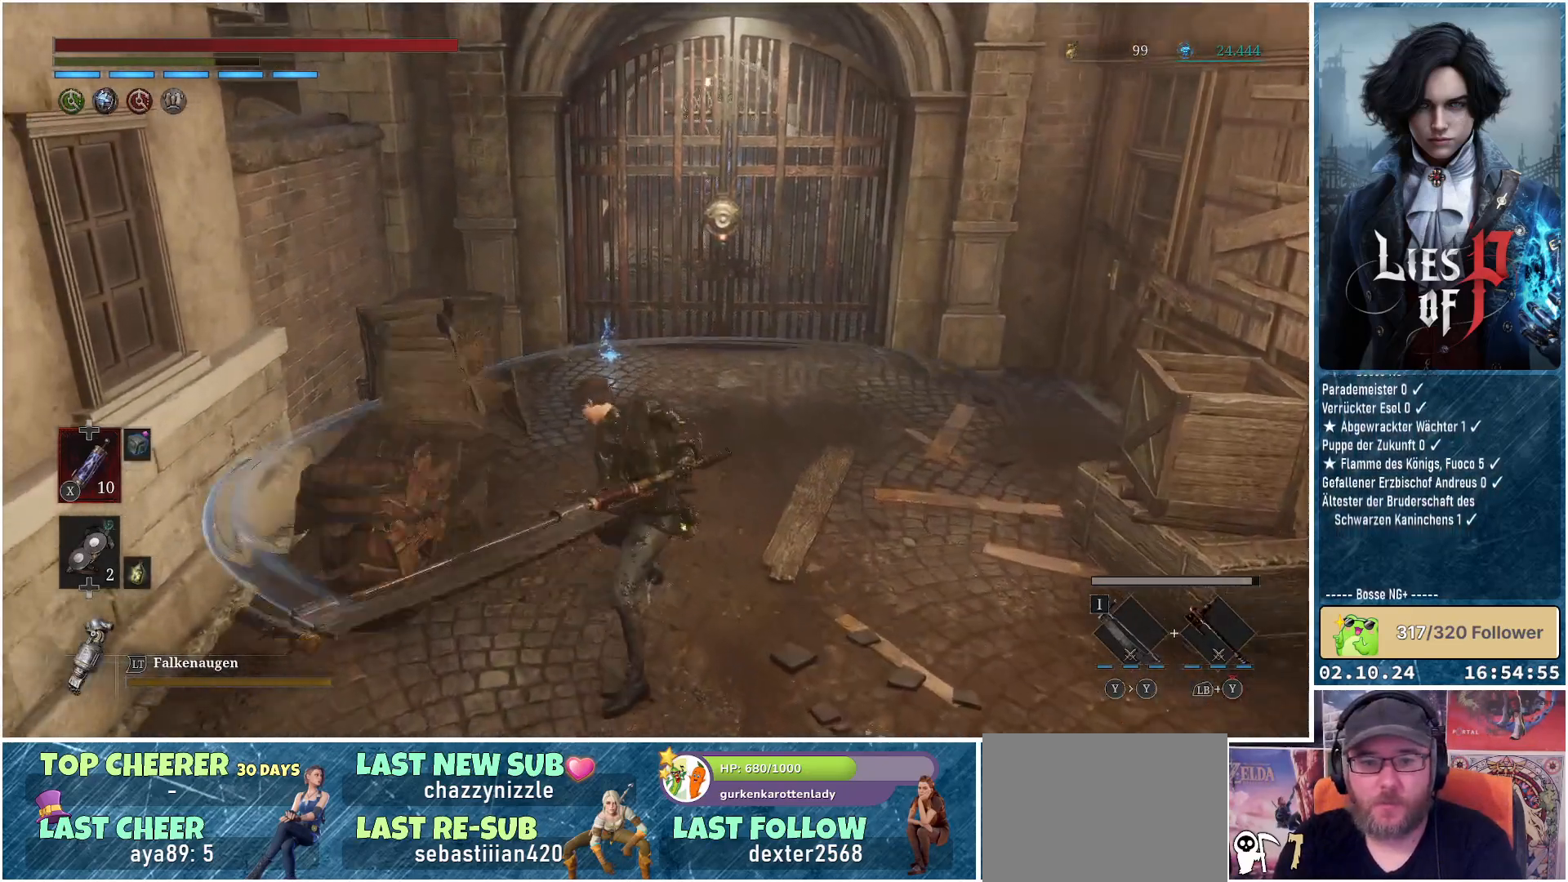
{"buttons": [], "left_stick": "up-right", "right_stick": "right", "events": [[200, "left_stick", "up-right"], [383, "right_stick", "right"]]}
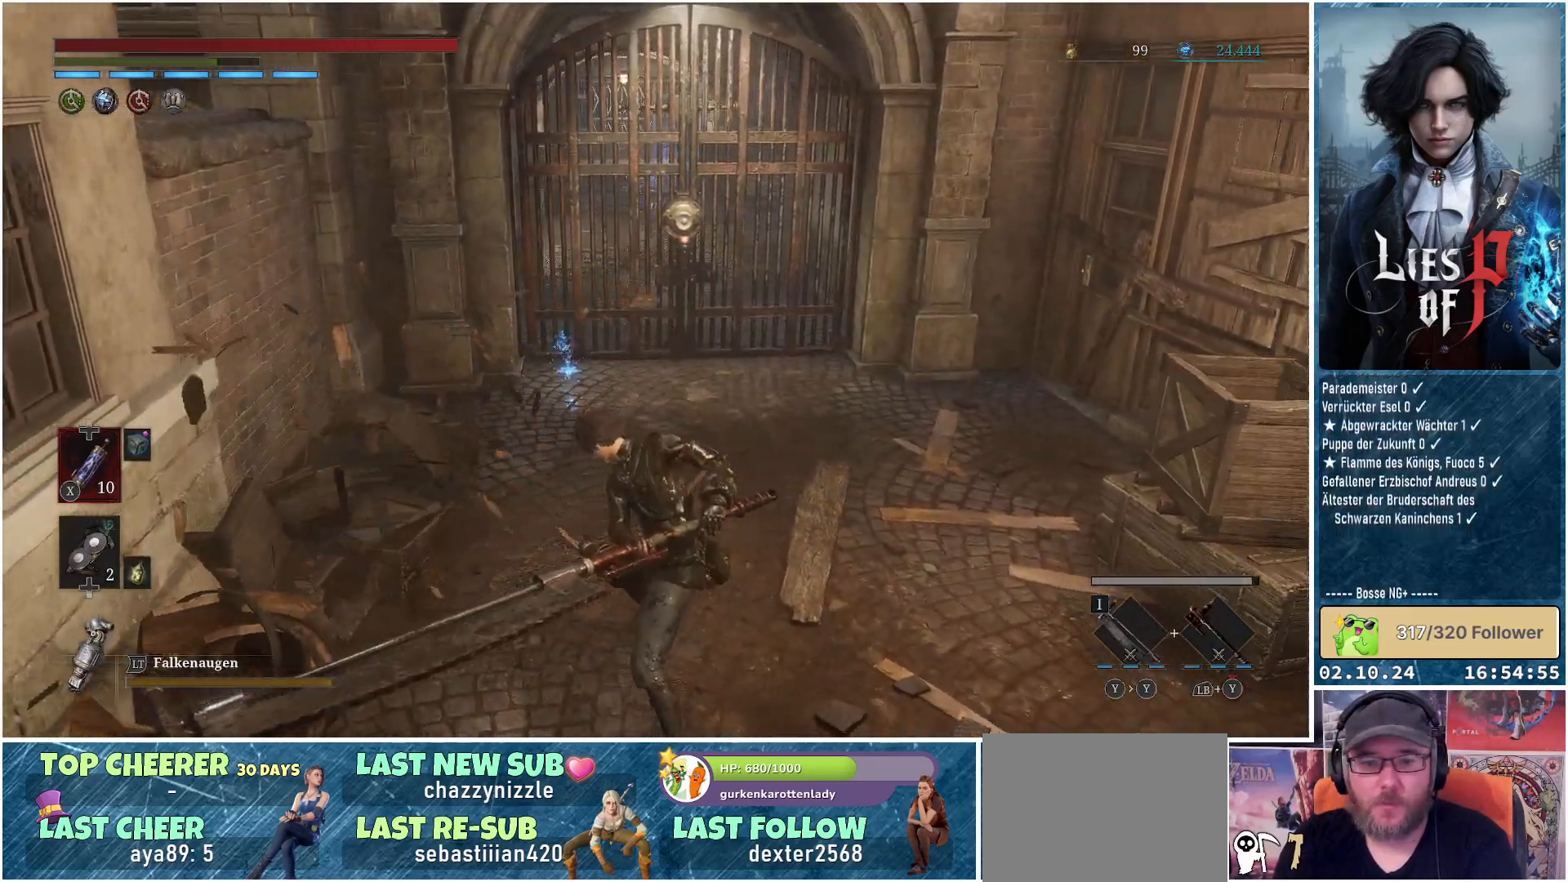
{"buttons": ["R1"], "left_stick": "up-right", "right_stick": "center", "events": [[33, "right_stick", "center"], [433, "R1", "down"]]}
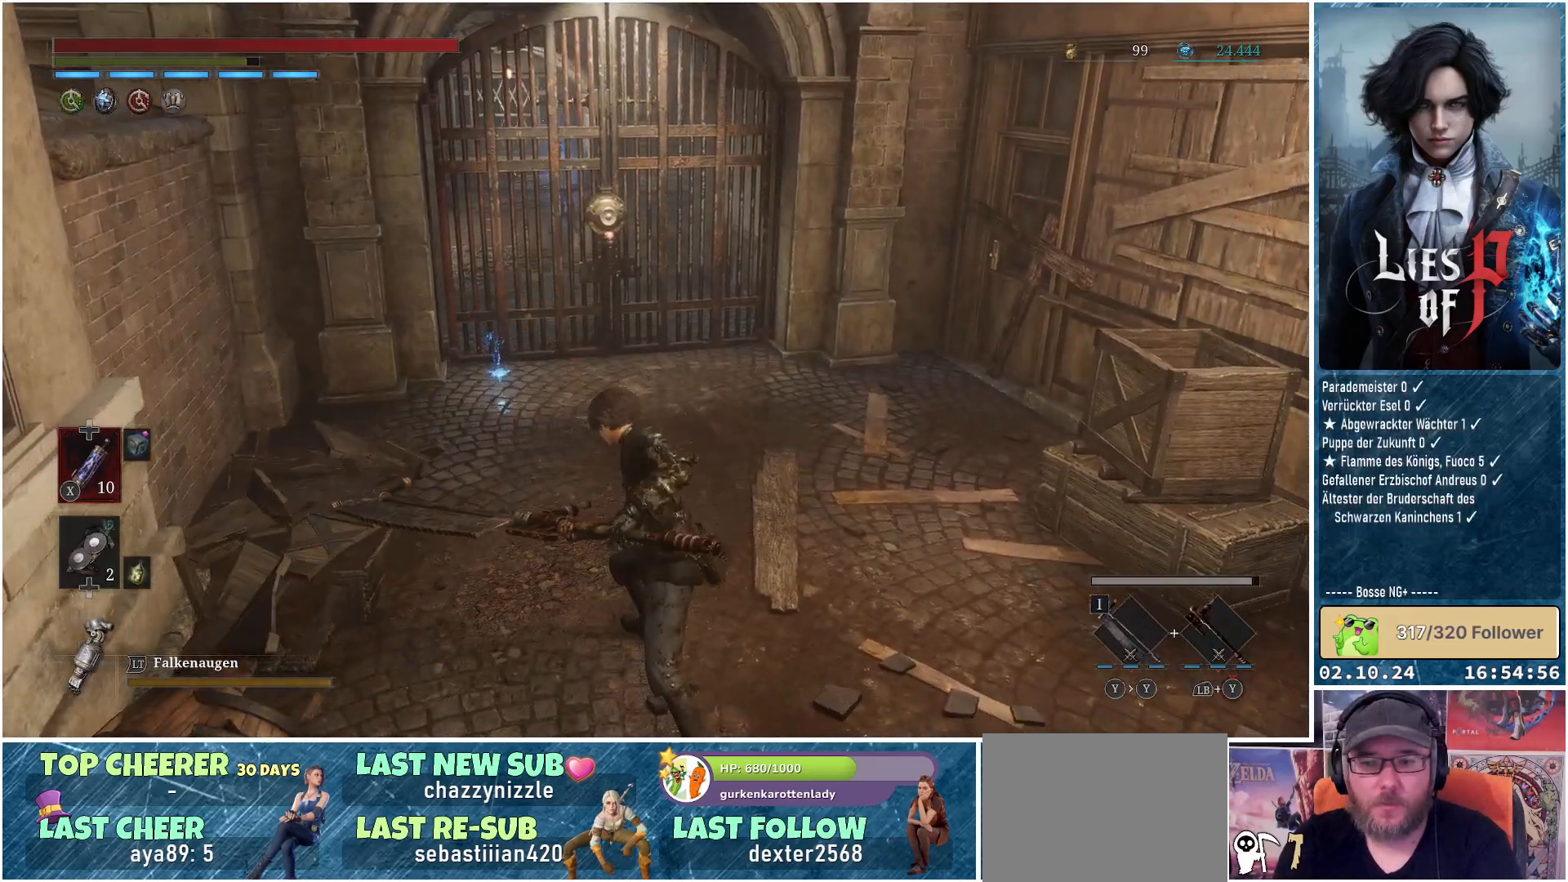
{"buttons": [], "left_stick": "up-right", "right_stick": "center", "events": [[83, "R1", "up"]]}
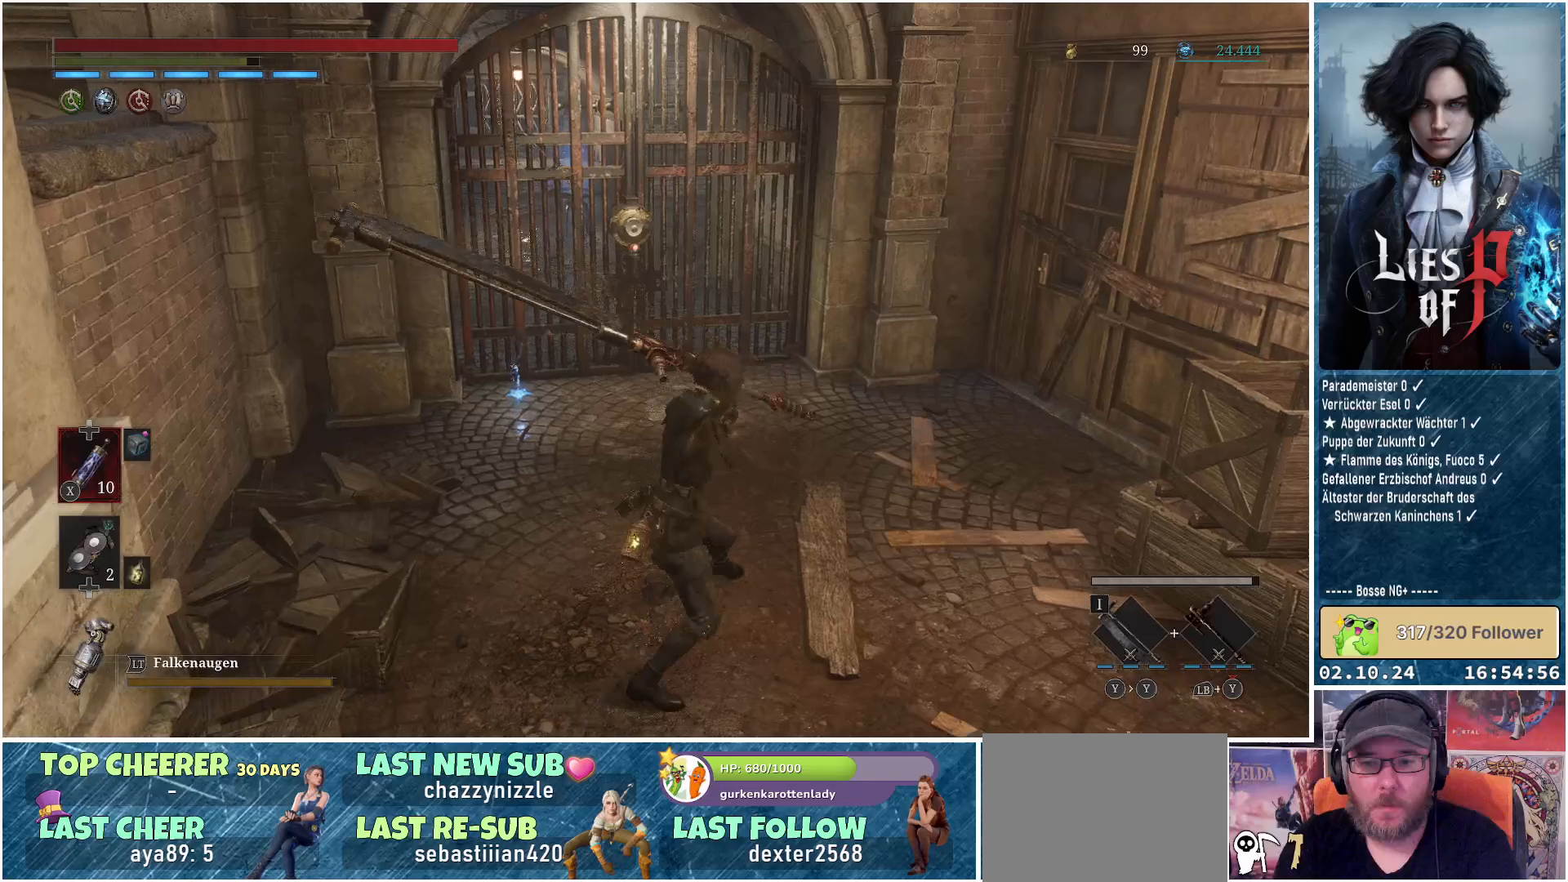
{"buttons": [], "left_stick": "up", "right_stick": "center", "events": [[467, "left_stick", "up"]]}
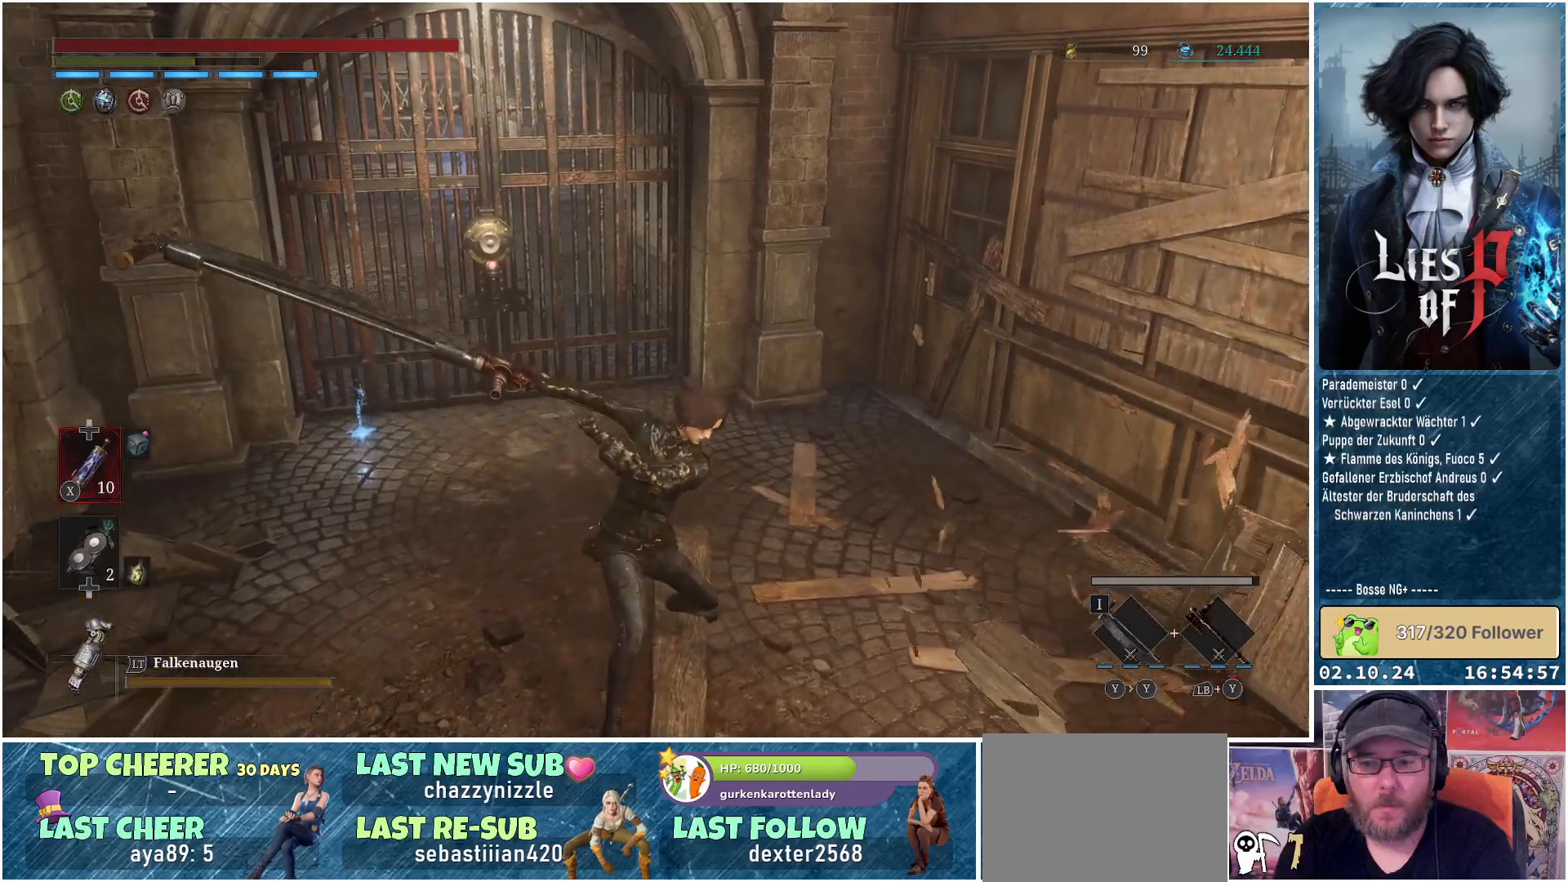
{"buttons": [], "left_stick": "up-left", "right_stick": "center", "events": [[300, "left_stick", "up-left"]]}
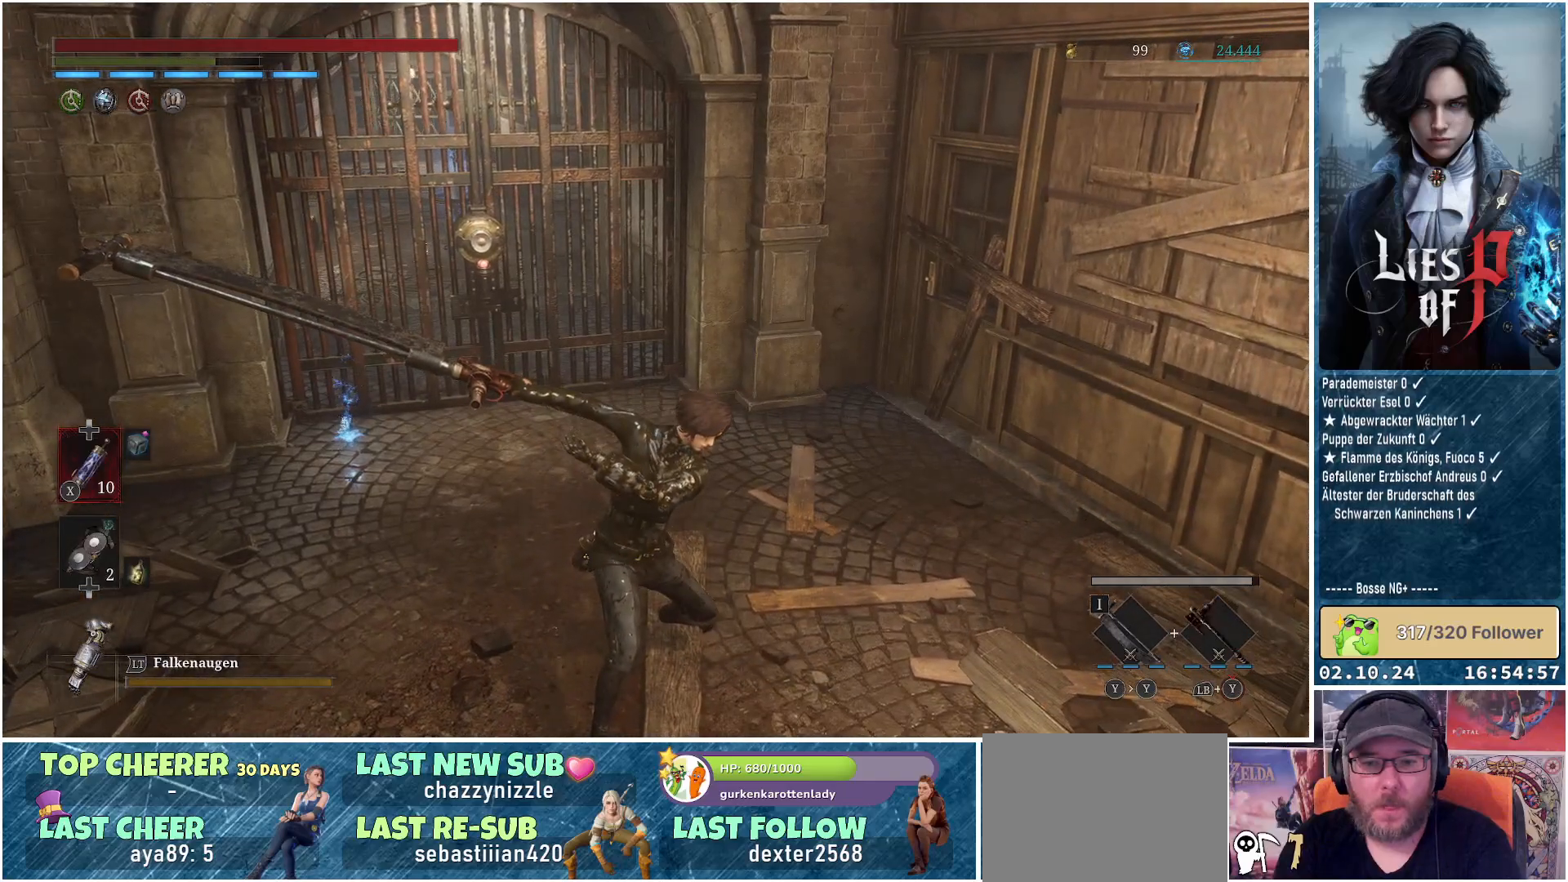
{"buttons": [], "left_stick": "up-left", "right_stick": "center", "events": []}
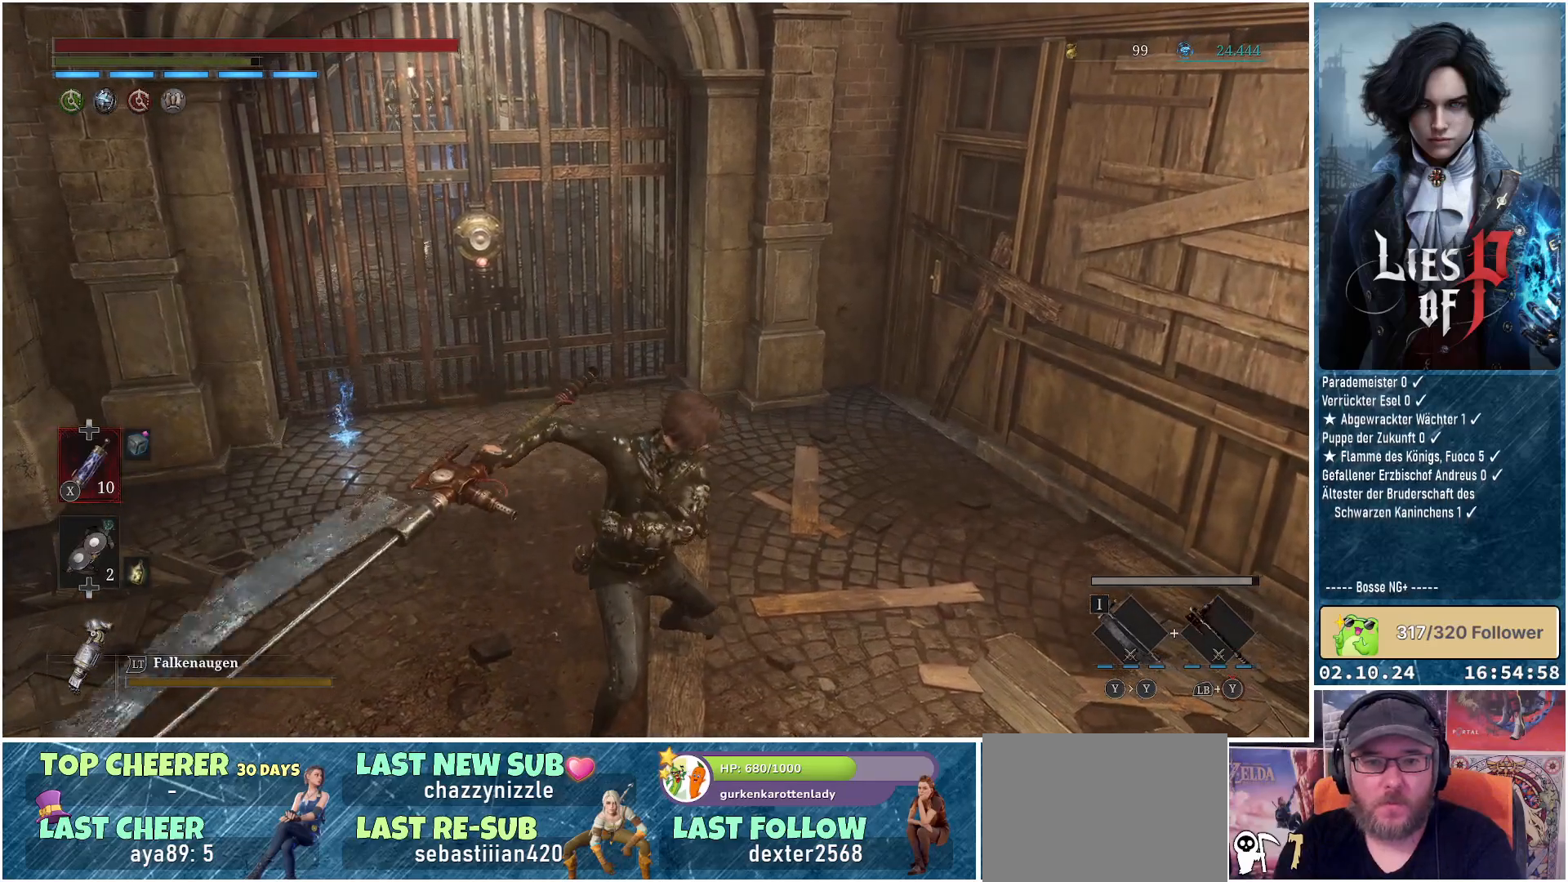
{"buttons": [], "left_stick": "up-left", "right_stick": "center", "events": []}
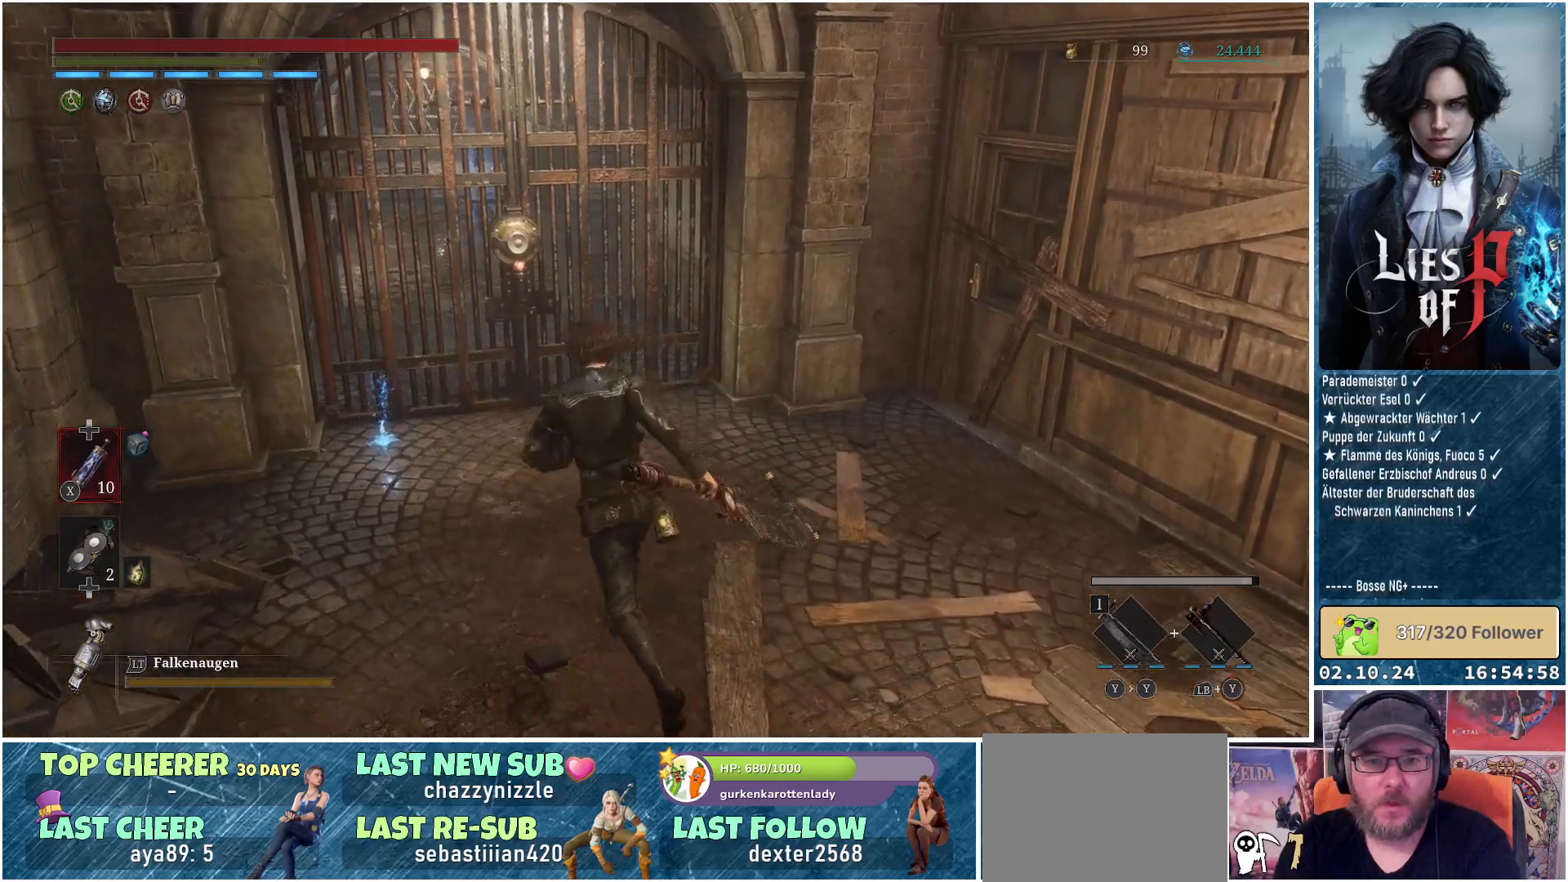
{"buttons": ["A"], "left_stick": "up", "right_stick": "center", "events": [[250, "left_stick", "up"], [283, "A", "down"], [383, "A", "up"], [467, "A", "down"]]}
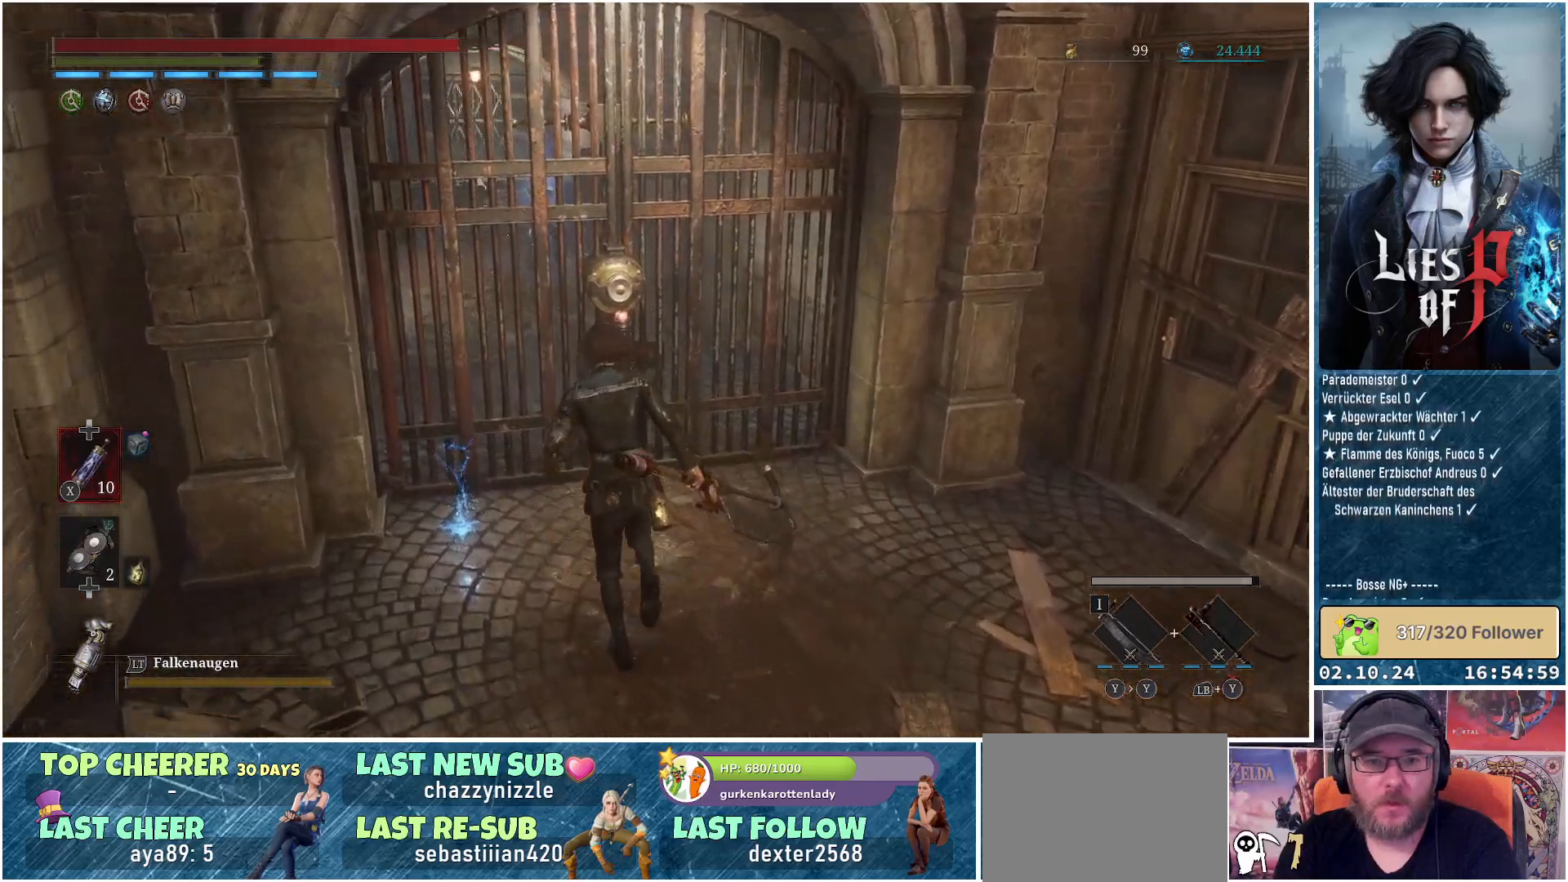
{"buttons": [], "left_stick": "up", "right_stick": "center", "events": [[50, "A", "up"], [167, "A", "down"], [200, "A", "up"], [300, "A", "down"], [367, "A", "up"], [450, "A", "down"], [500, "A", "up"]]}
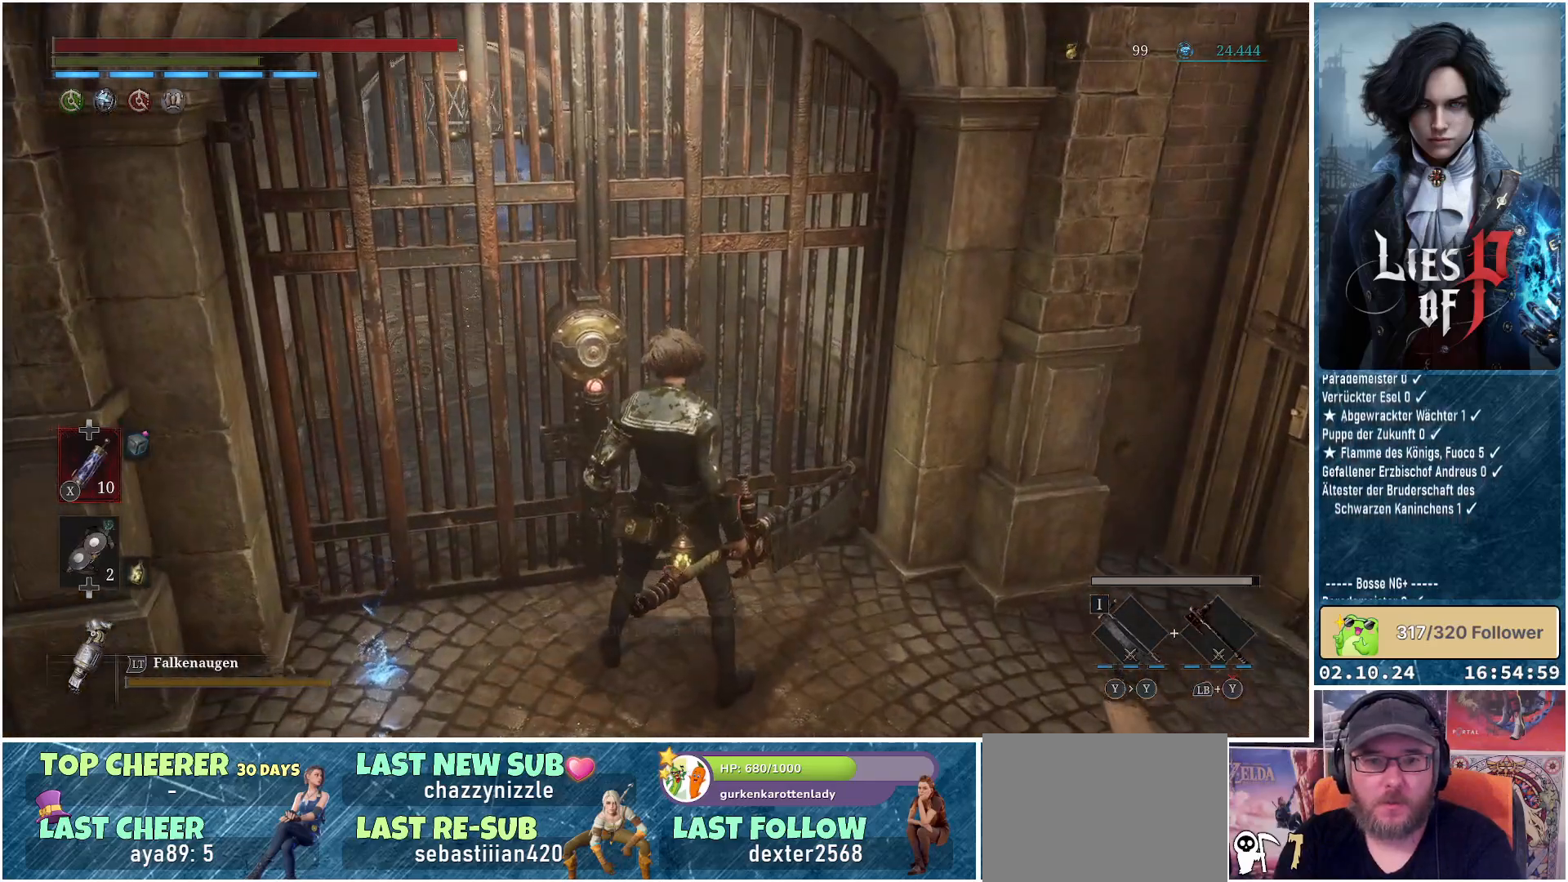
{"buttons": [], "left_stick": "center", "right_stick": "center", "events": [[133, "left_stick", "center"]]}
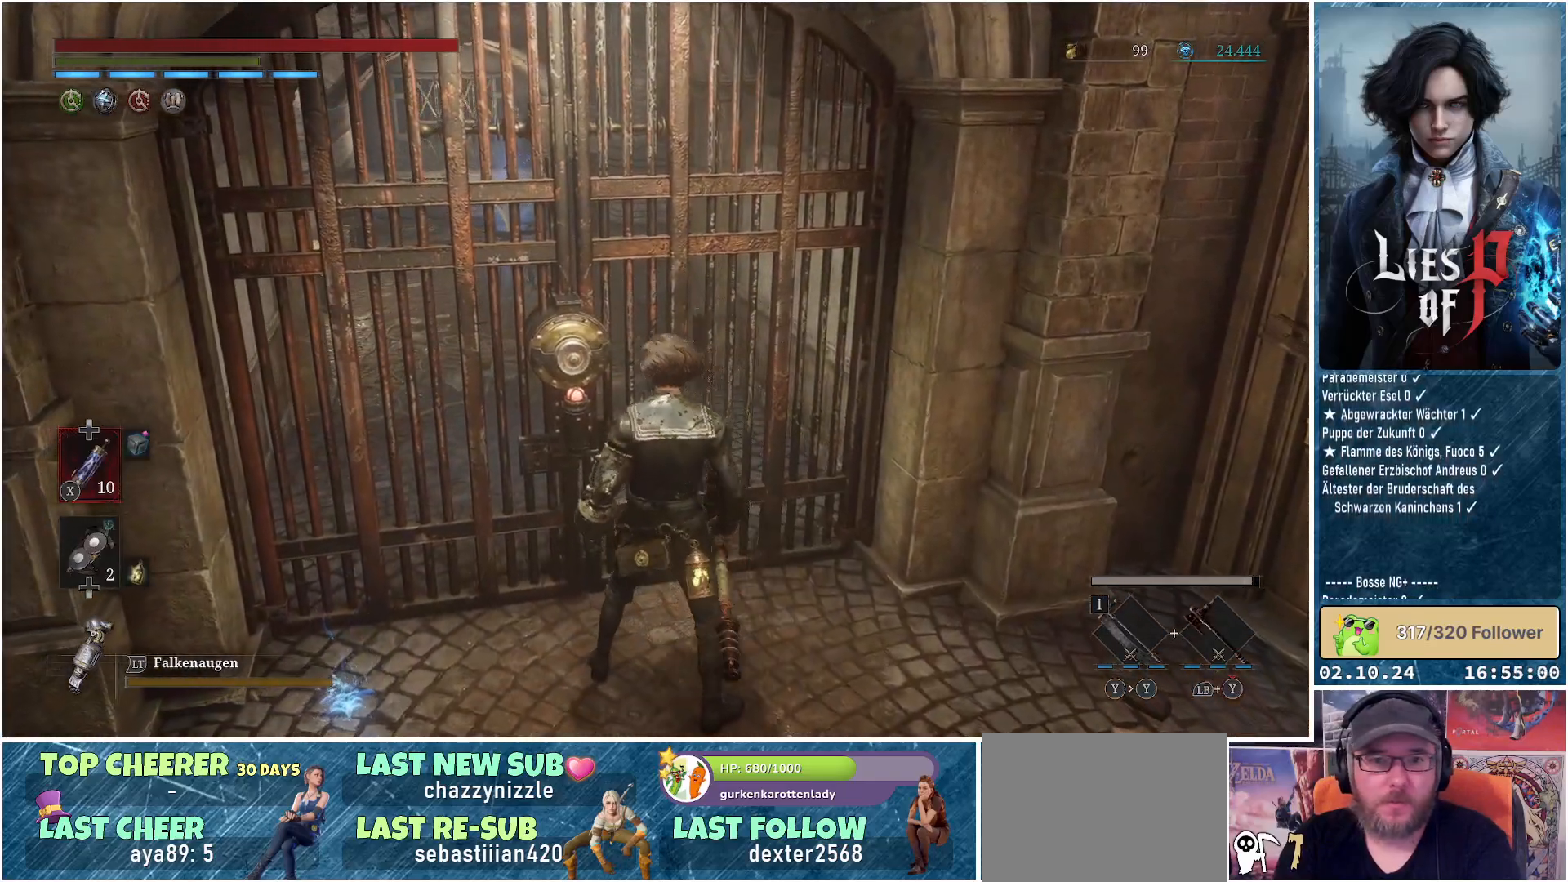
{"buttons": [], "left_stick": "center", "right_stick": "center", "events": [[217, "right_stick", "up-right"], [317, "right_stick", "center"]]}
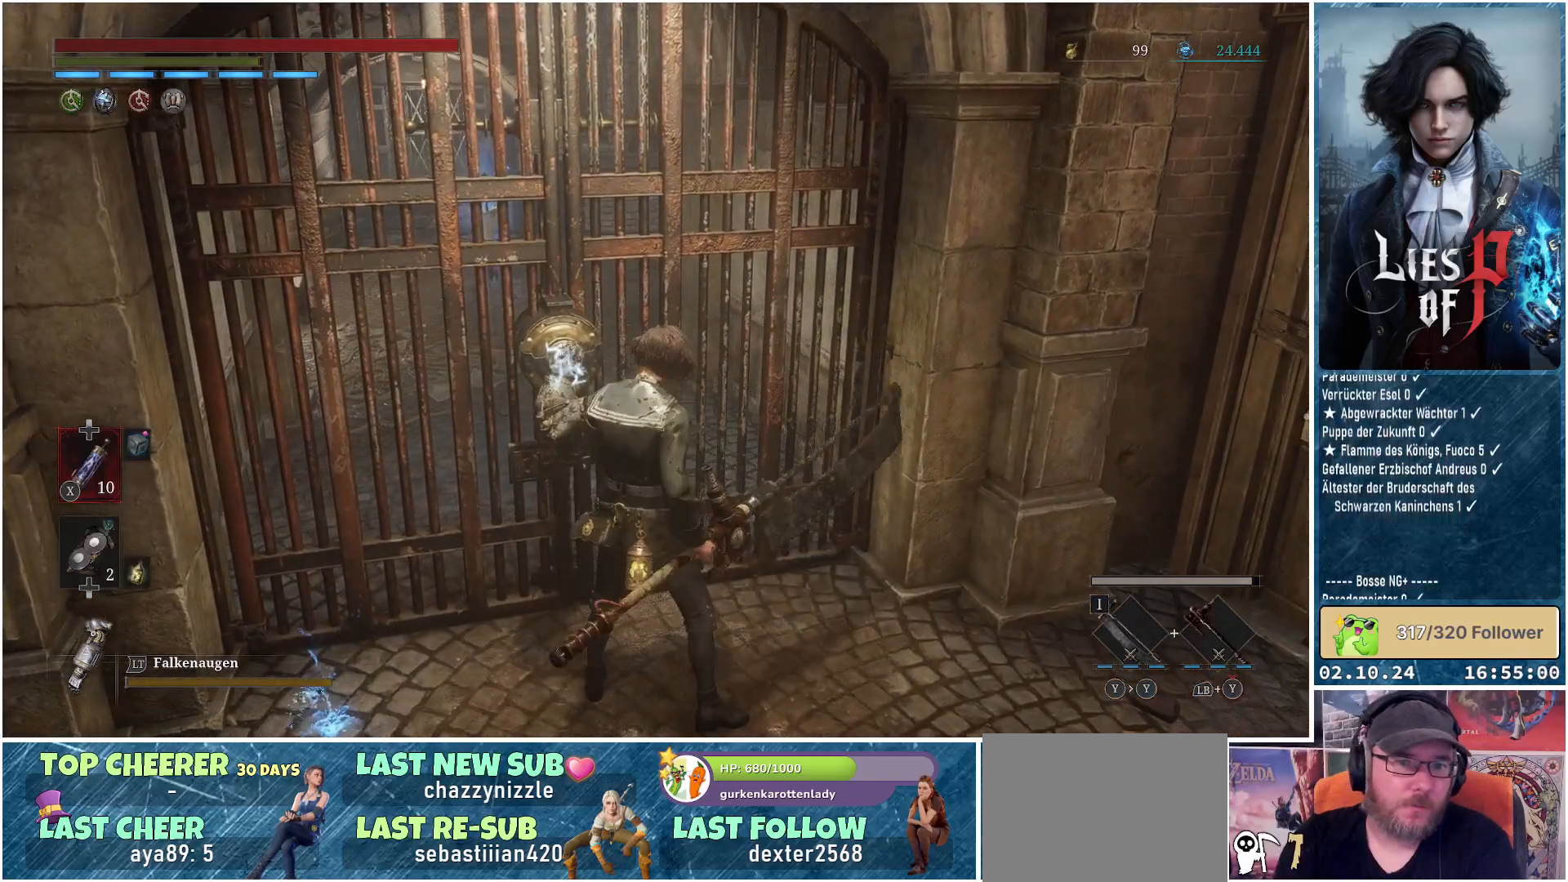
{"buttons": [], "left_stick": "center", "right_stick": "center", "events": []}
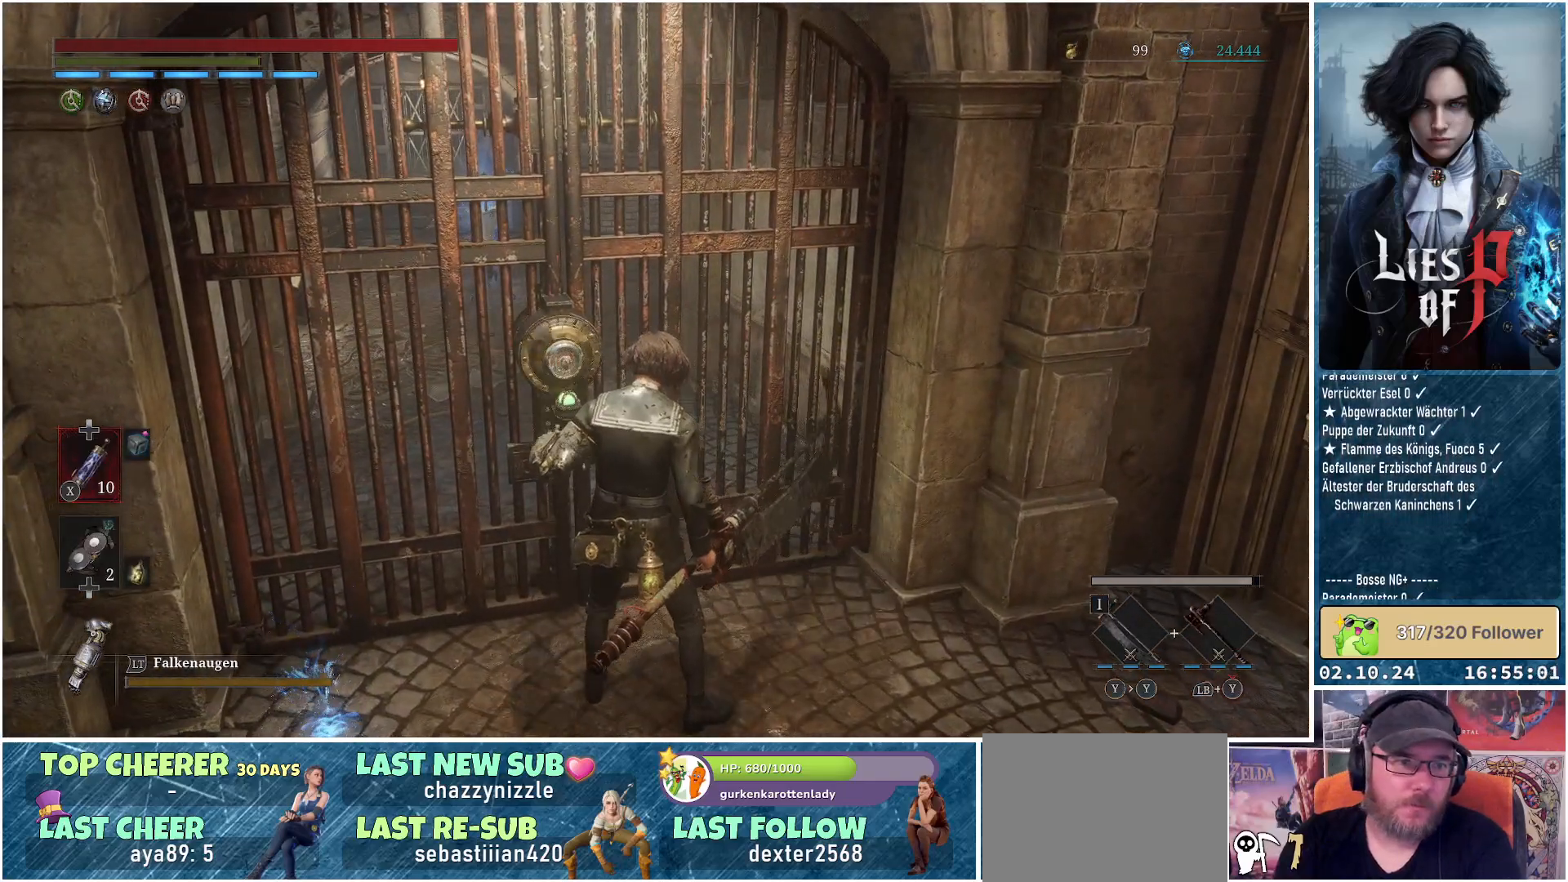
{"buttons": [], "left_stick": "down-left", "right_stick": "center", "events": [[400, "left_stick", "down-left"]]}
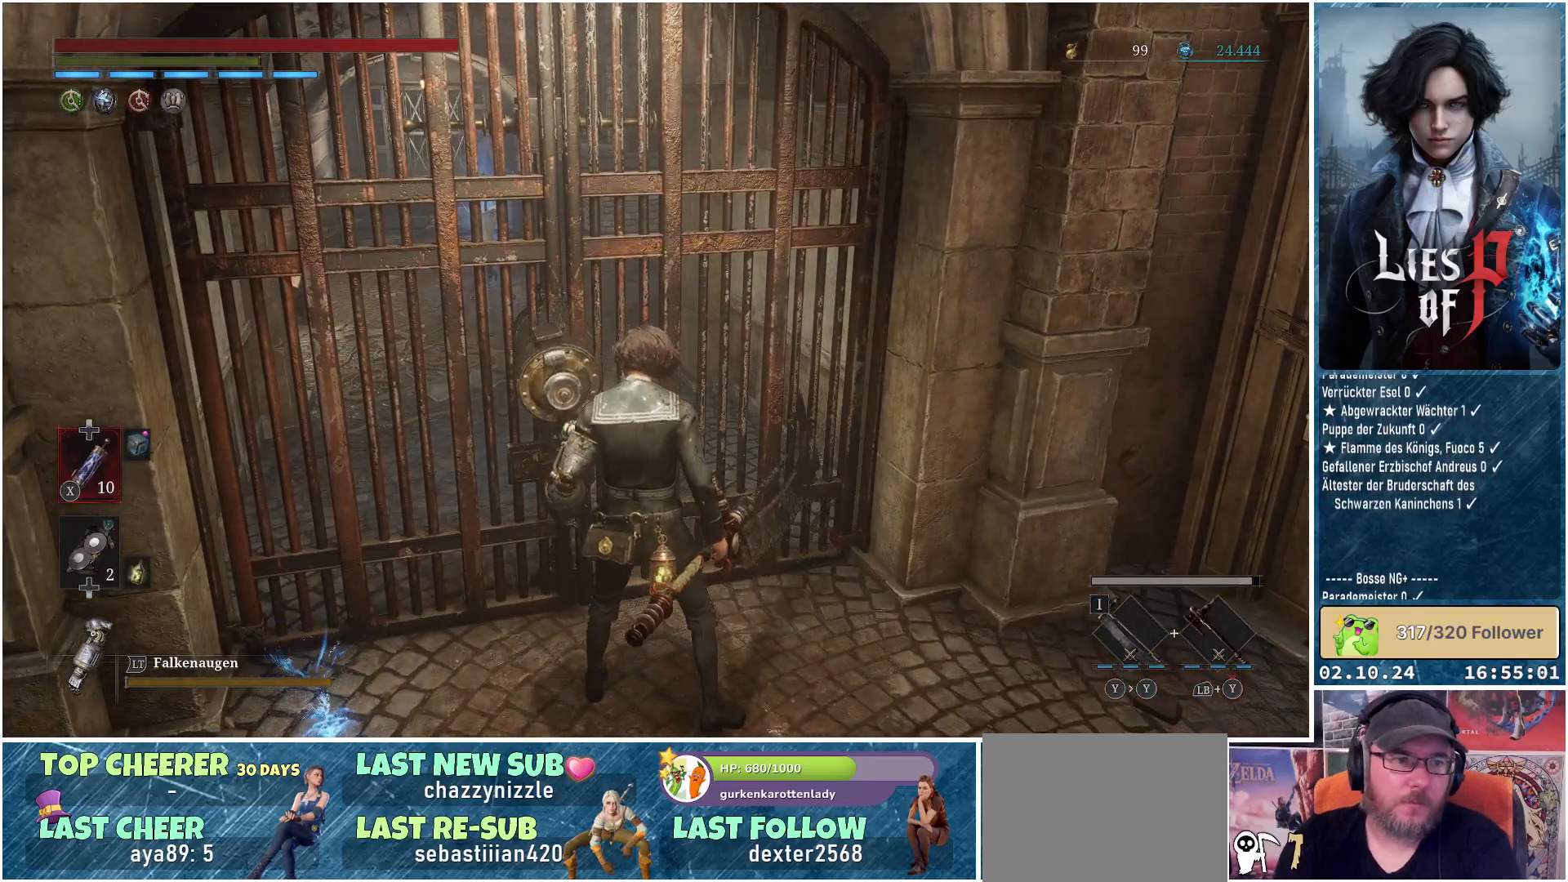
{"buttons": [], "left_stick": "left", "right_stick": "center", "events": [[417, "left_stick", "left"]]}
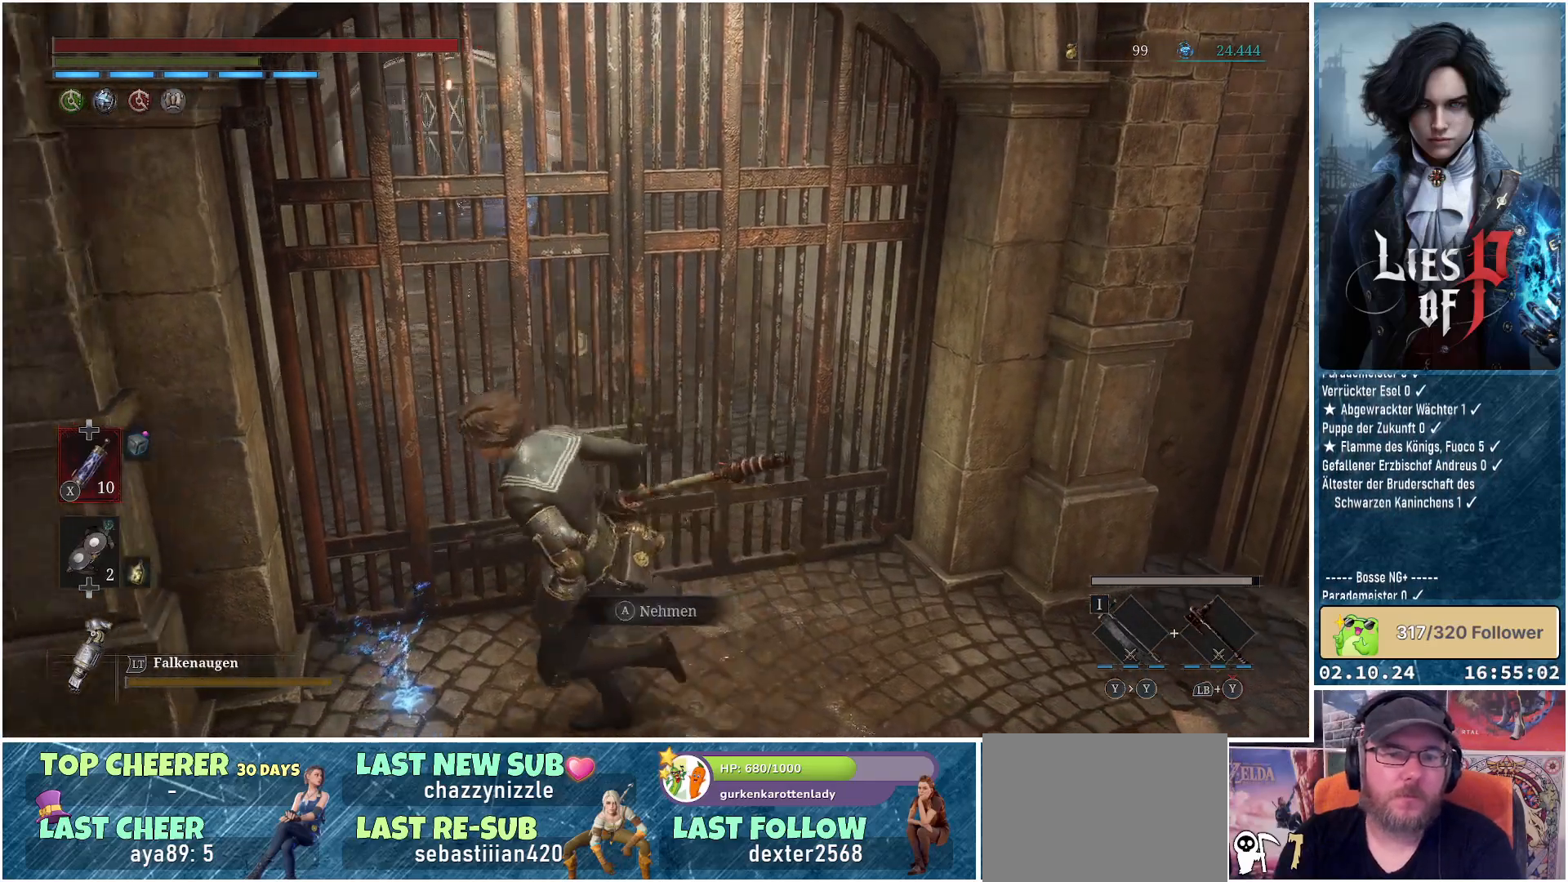
{"buttons": [], "left_stick": "right", "right_stick": "center", "events": [[83, "A", "down"], [183, "left_stick", "down"], [200, "A", "up"], [283, "A", "down"], [283, "left_stick", "down-right"], [367, "A", "up"], [450, "left_stick", "right"]]}
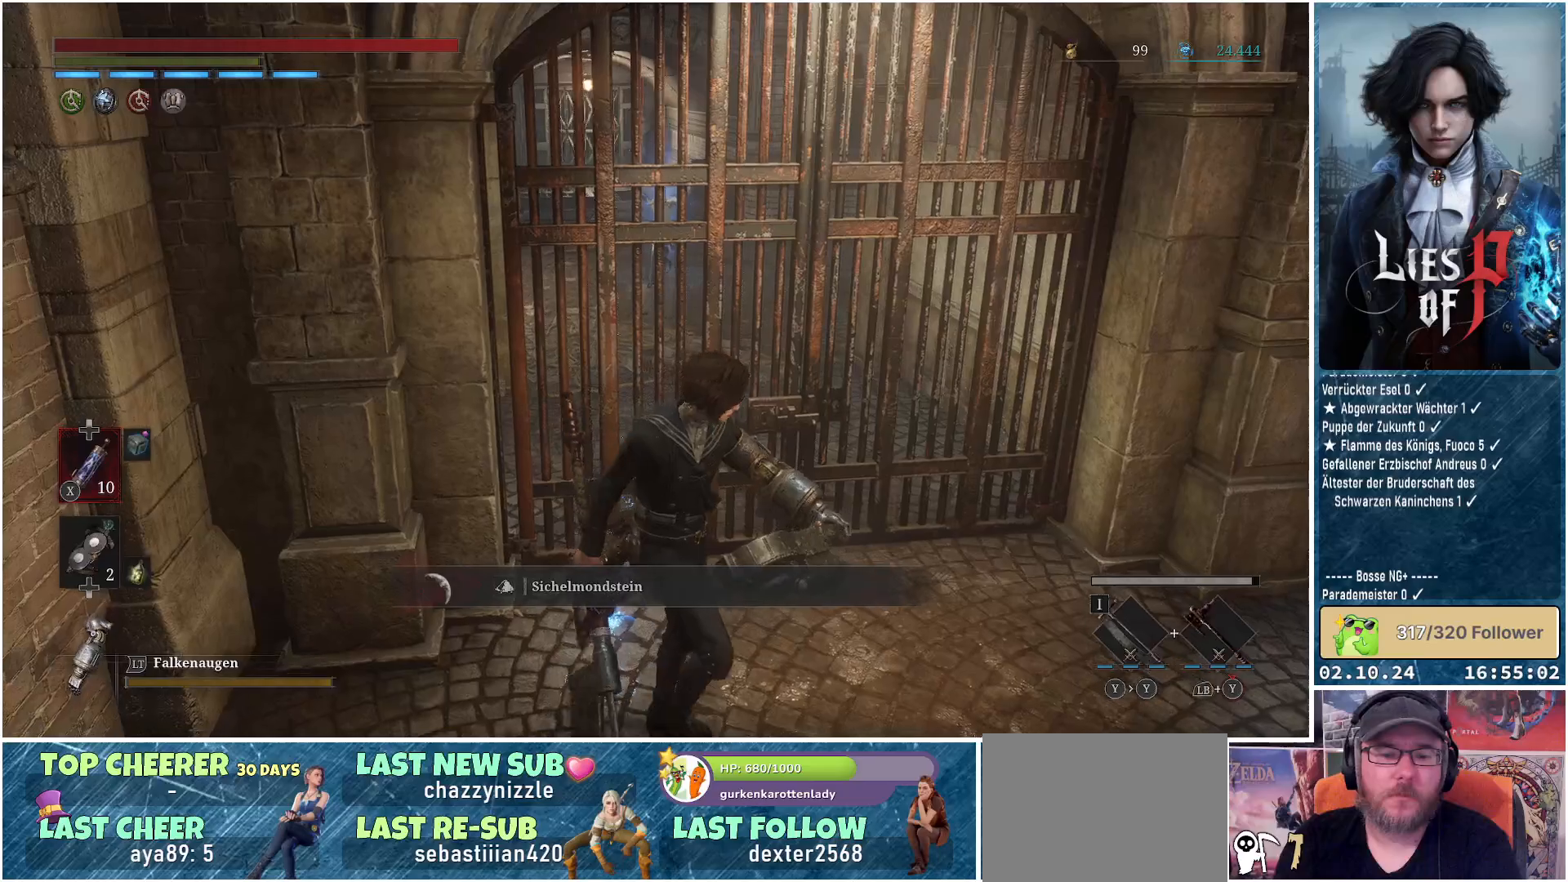
{"buttons": [], "left_stick": "down", "right_stick": "center", "events": [[133, "left_stick", "down-right"], [300, "left_stick", "down"]]}
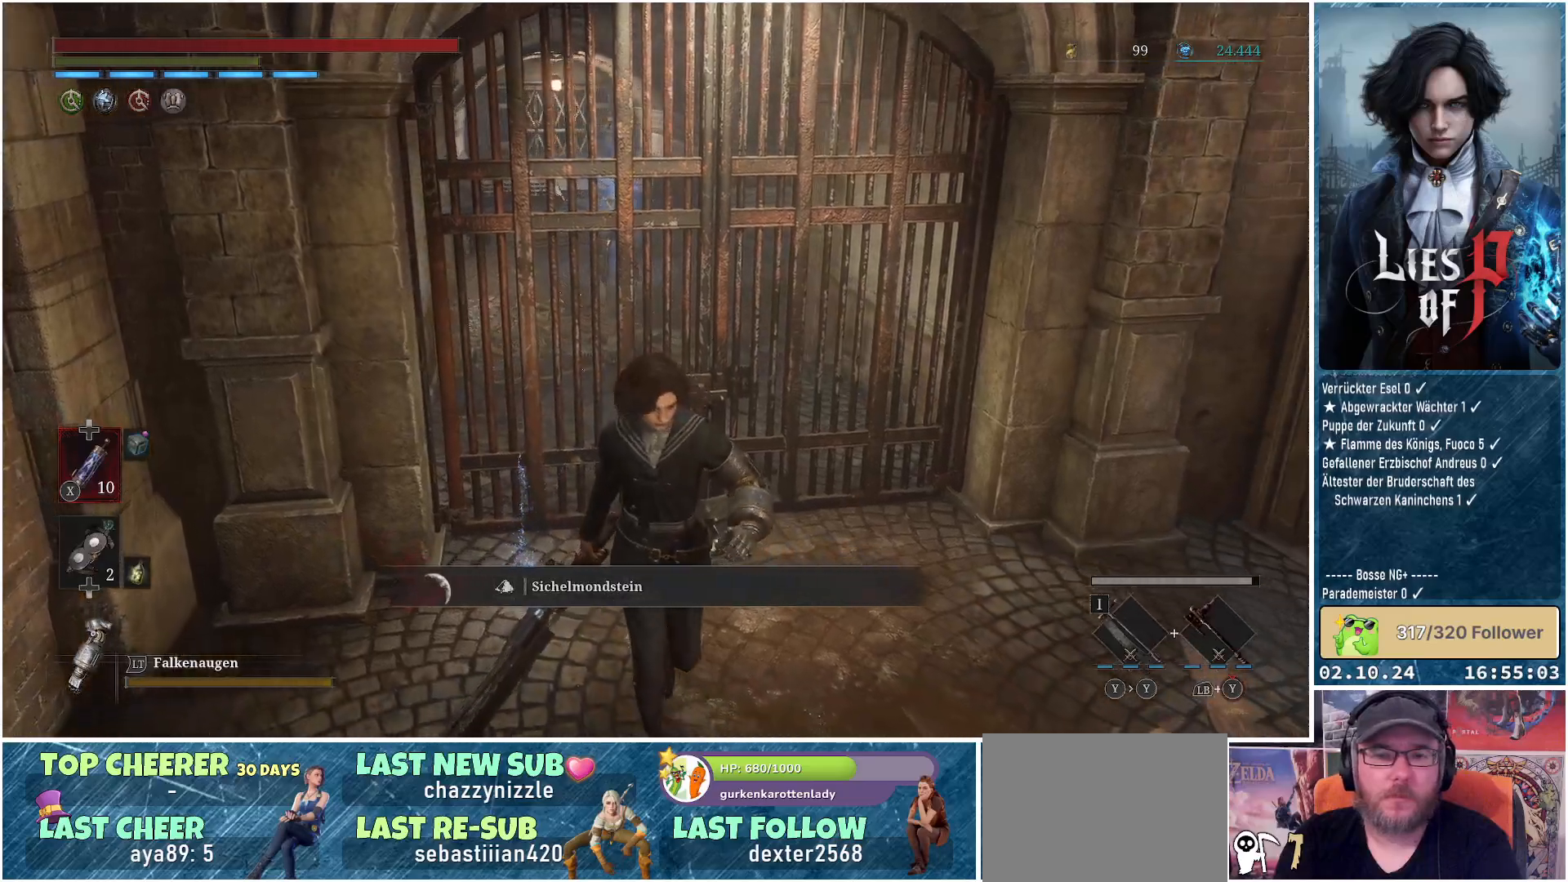
{"buttons": [], "left_stick": "right", "right_stick": "right", "events": [[133, "left_stick", "down-right"], [217, "right_stick", "right"], [500, "left_stick", "right"]]}
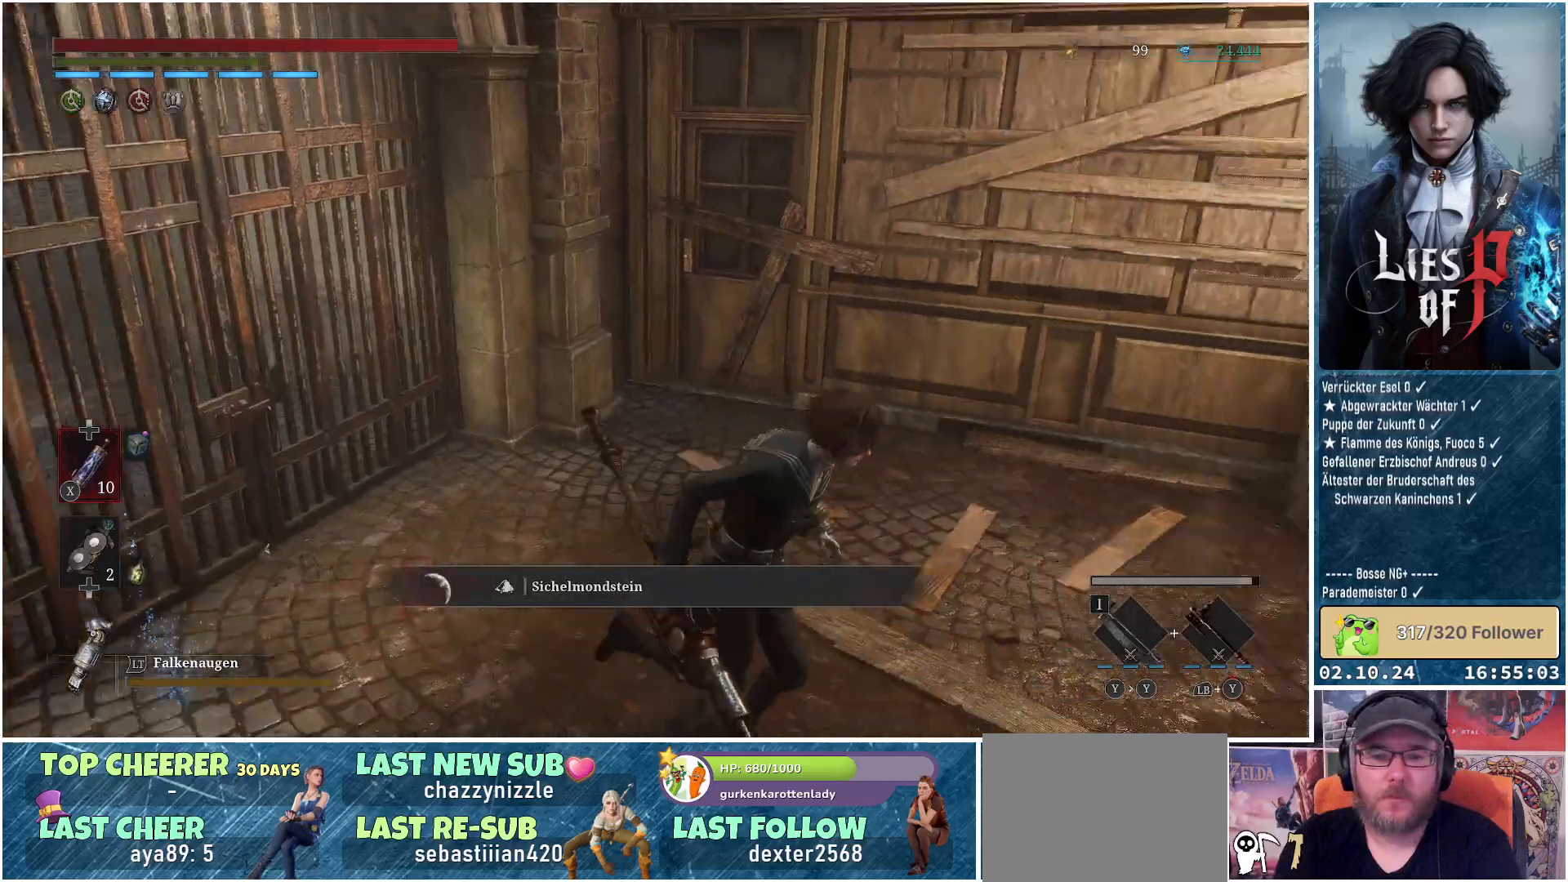
{"buttons": [], "left_stick": "up", "right_stick": "center", "events": [[117, "left_stick", "up-right"], [383, "left_stick", "up"], [450, "right_stick", "center"]]}
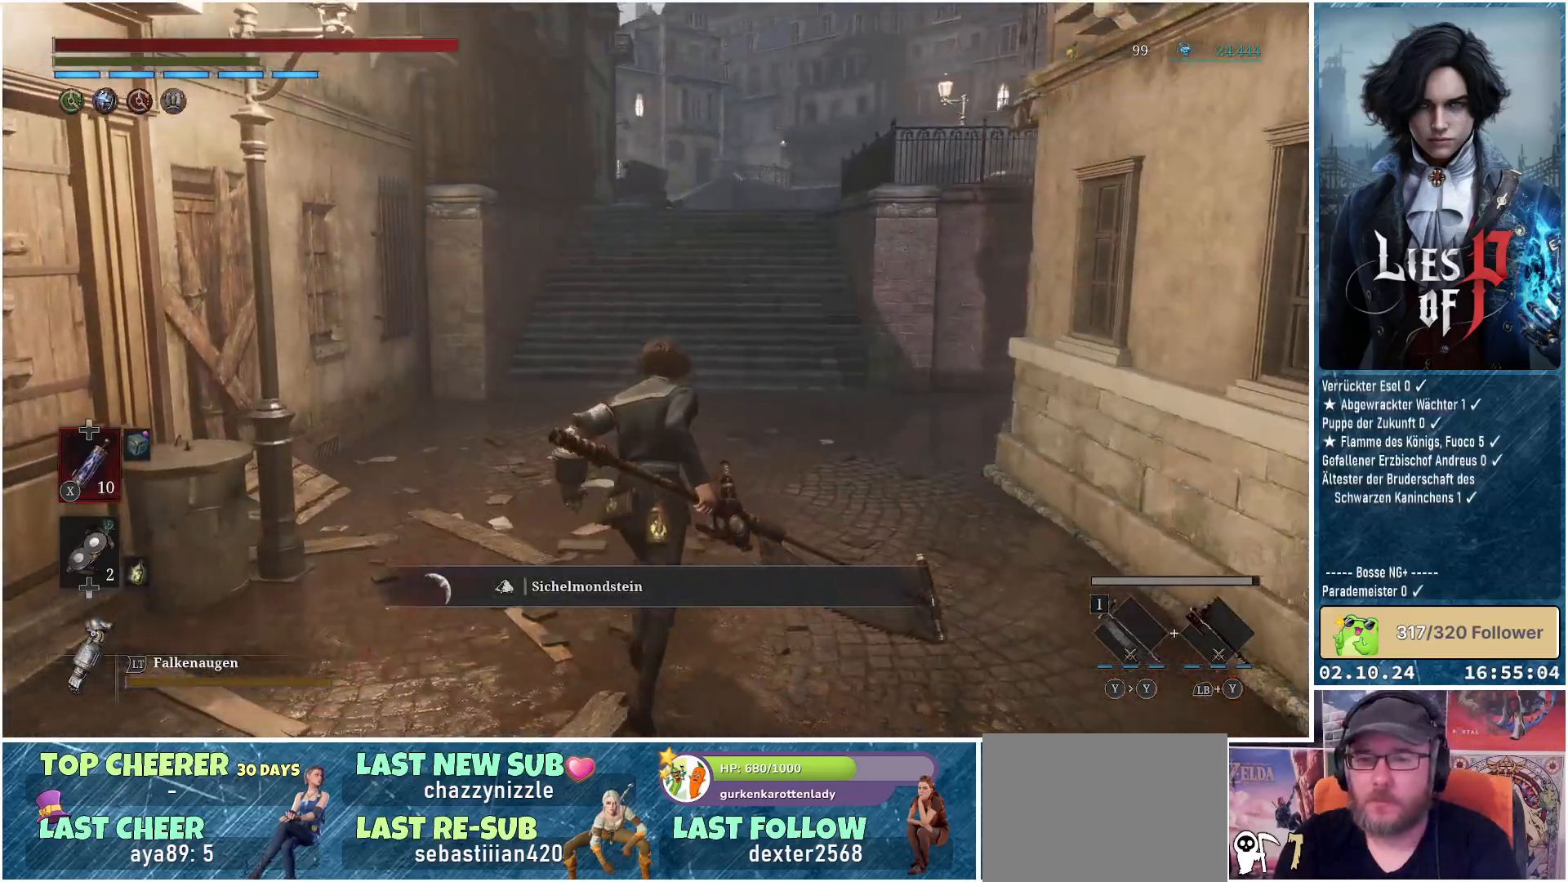
{"buttons": ["B"], "left_stick": "up", "right_stick": "center", "events": [[467, "B", "down"]]}
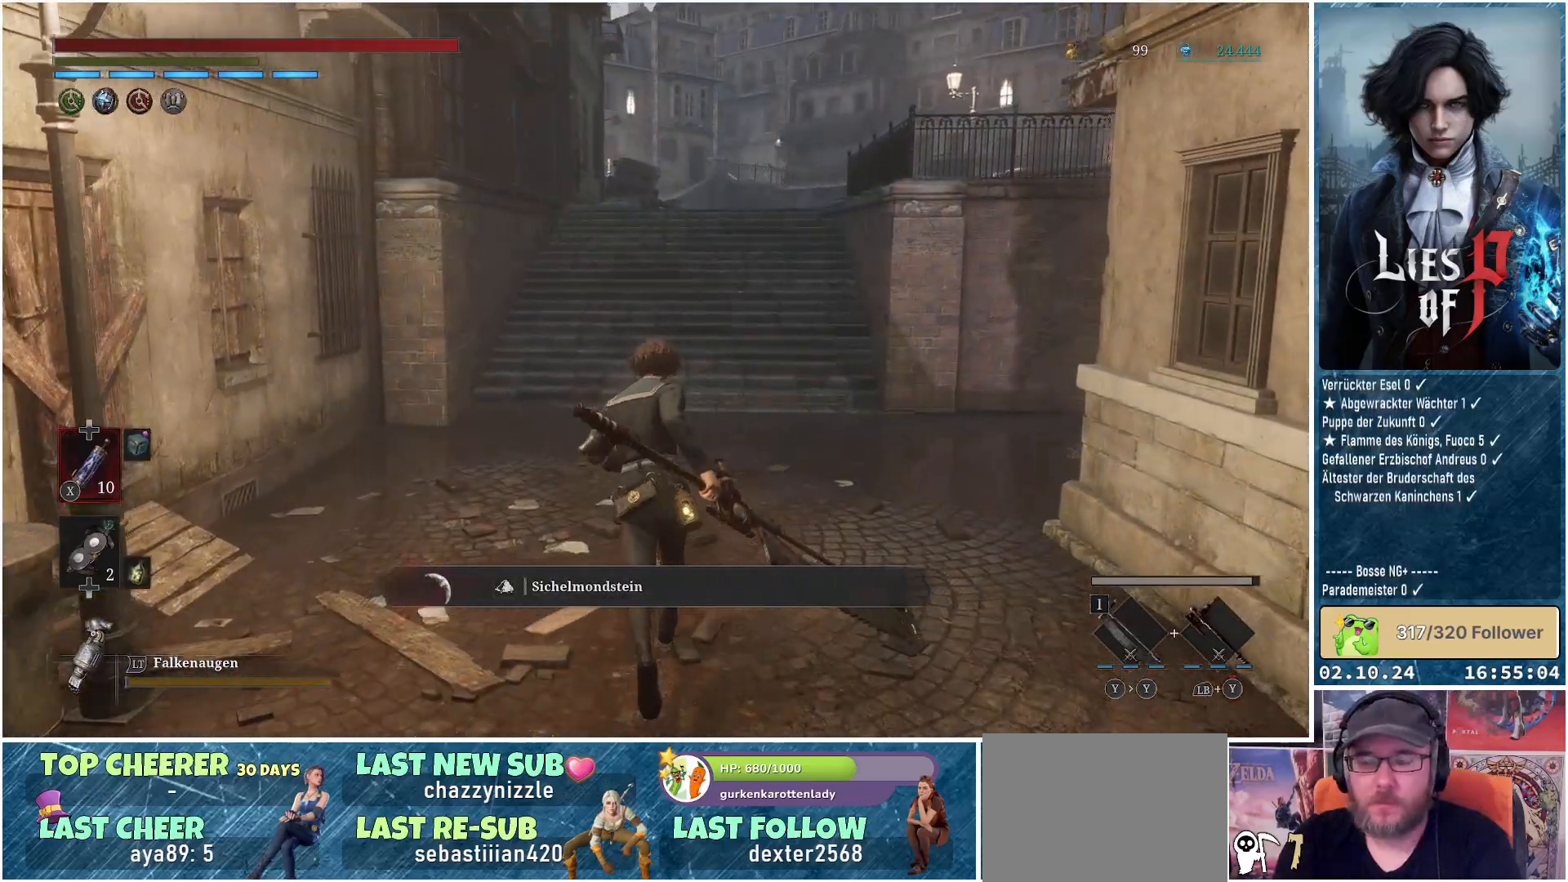
{"buttons": ["B"], "left_stick": "up", "right_stick": "center", "events": []}
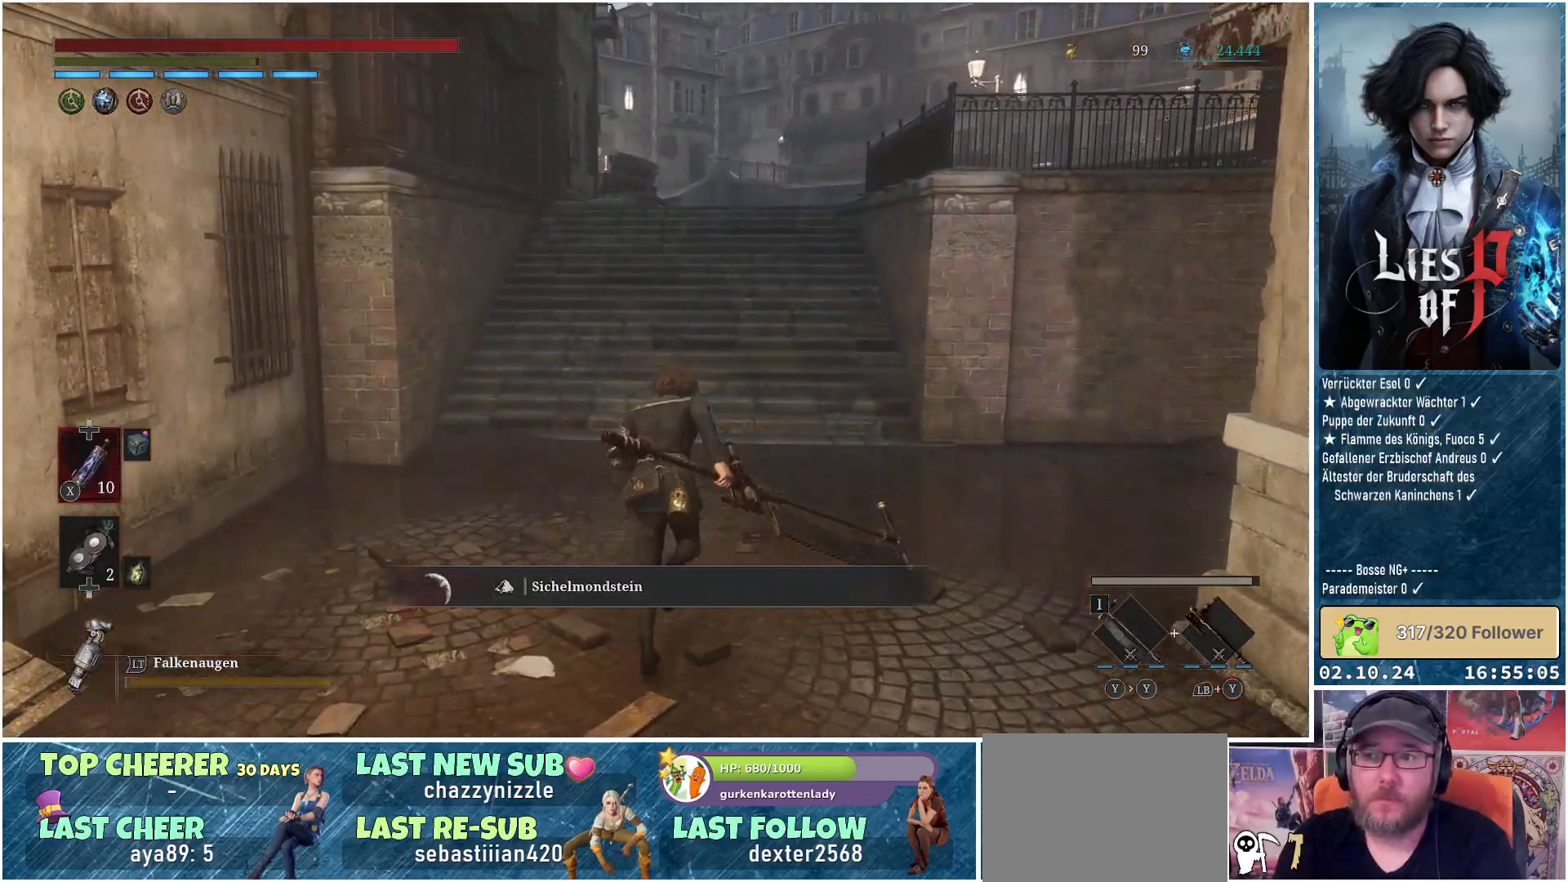
{"buttons": ["B"], "left_stick": "up", "right_stick": "center", "events": []}
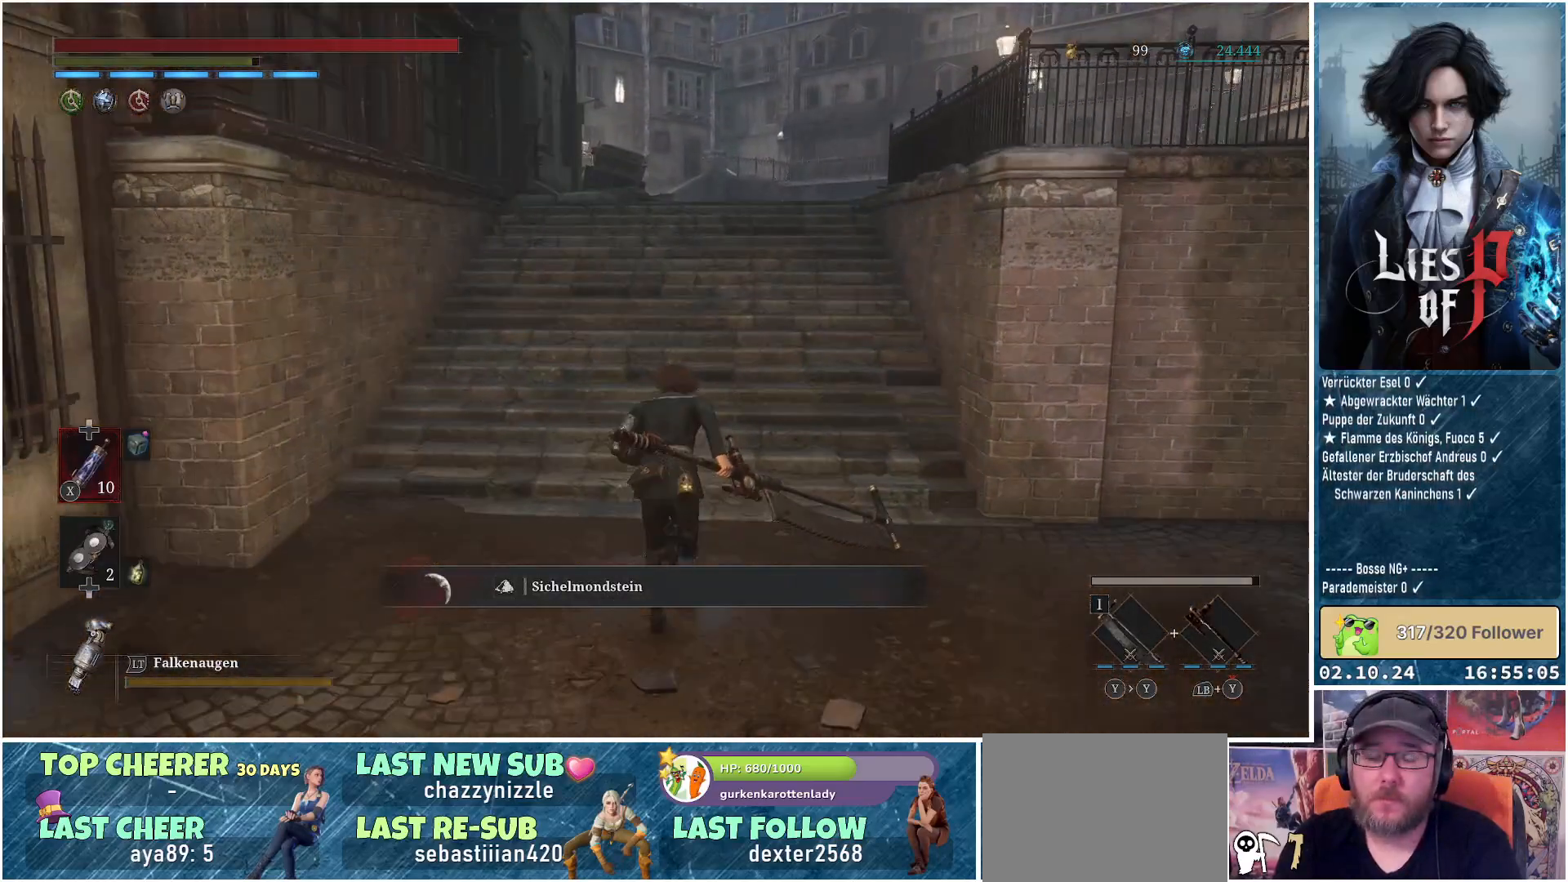
{"buttons": ["B"], "left_stick": "up", "right_stick": "center", "events": []}
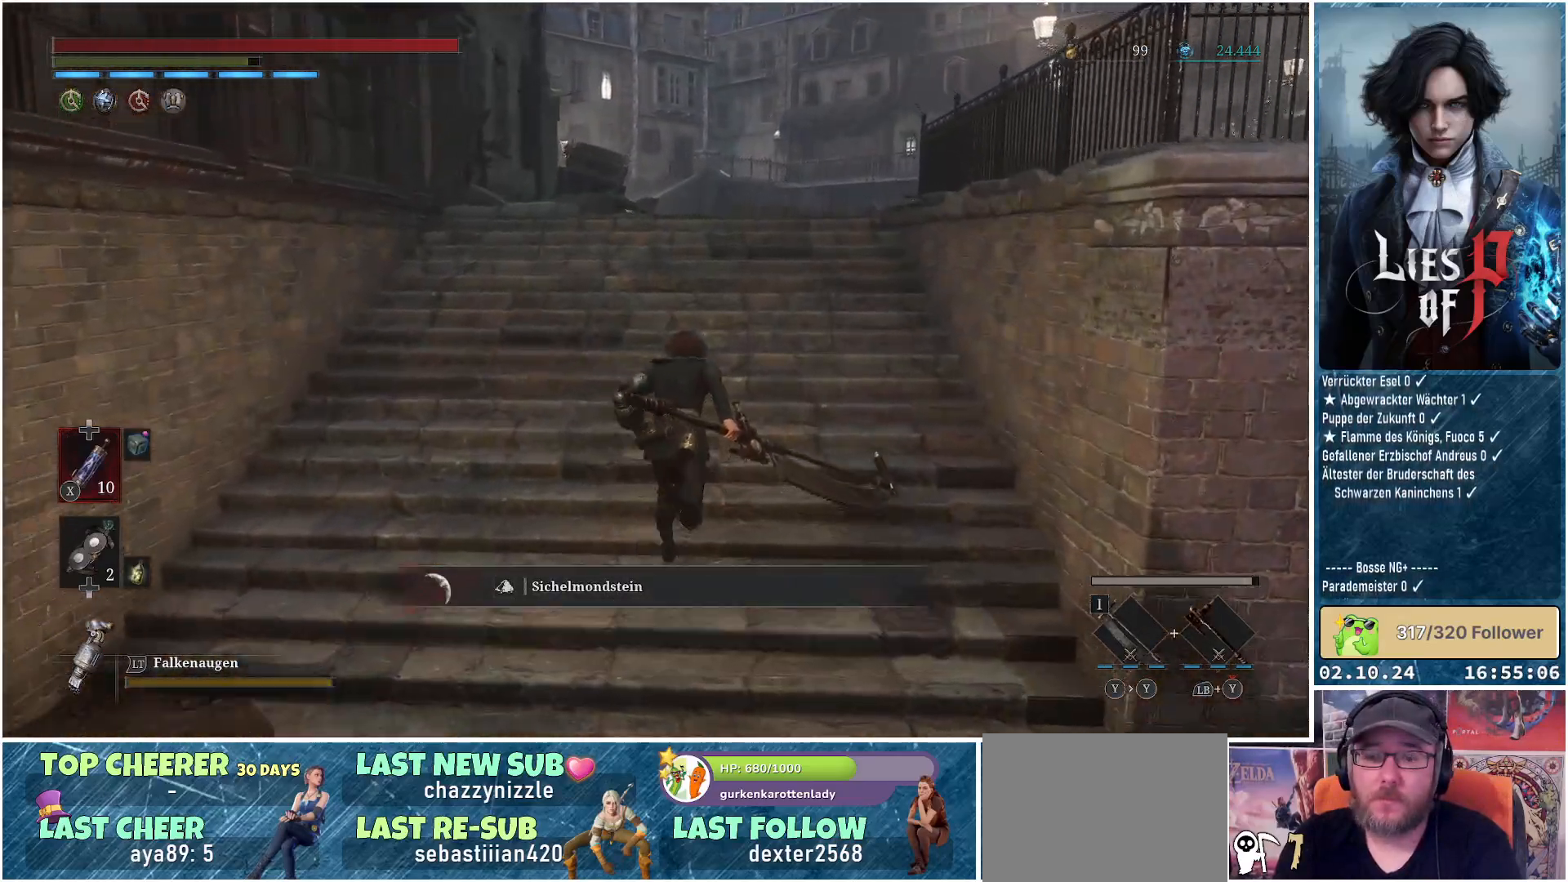
{"buttons": ["B"], "left_stick": "up", "right_stick": "center", "events": []}
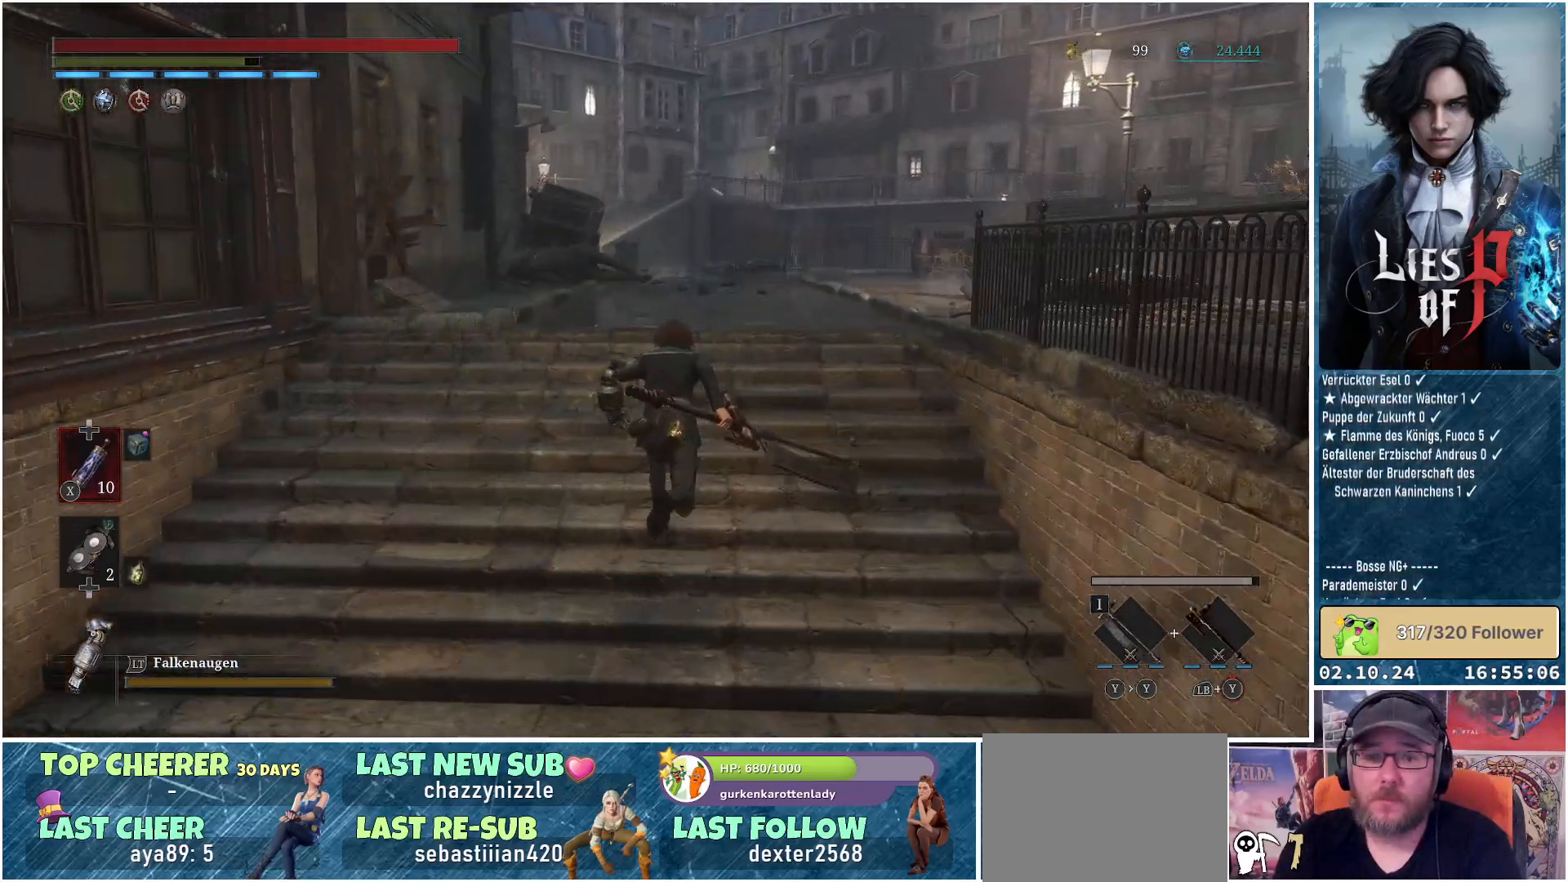
{"buttons": ["B"], "left_stick": "up", "right_stick": "center", "events": []}
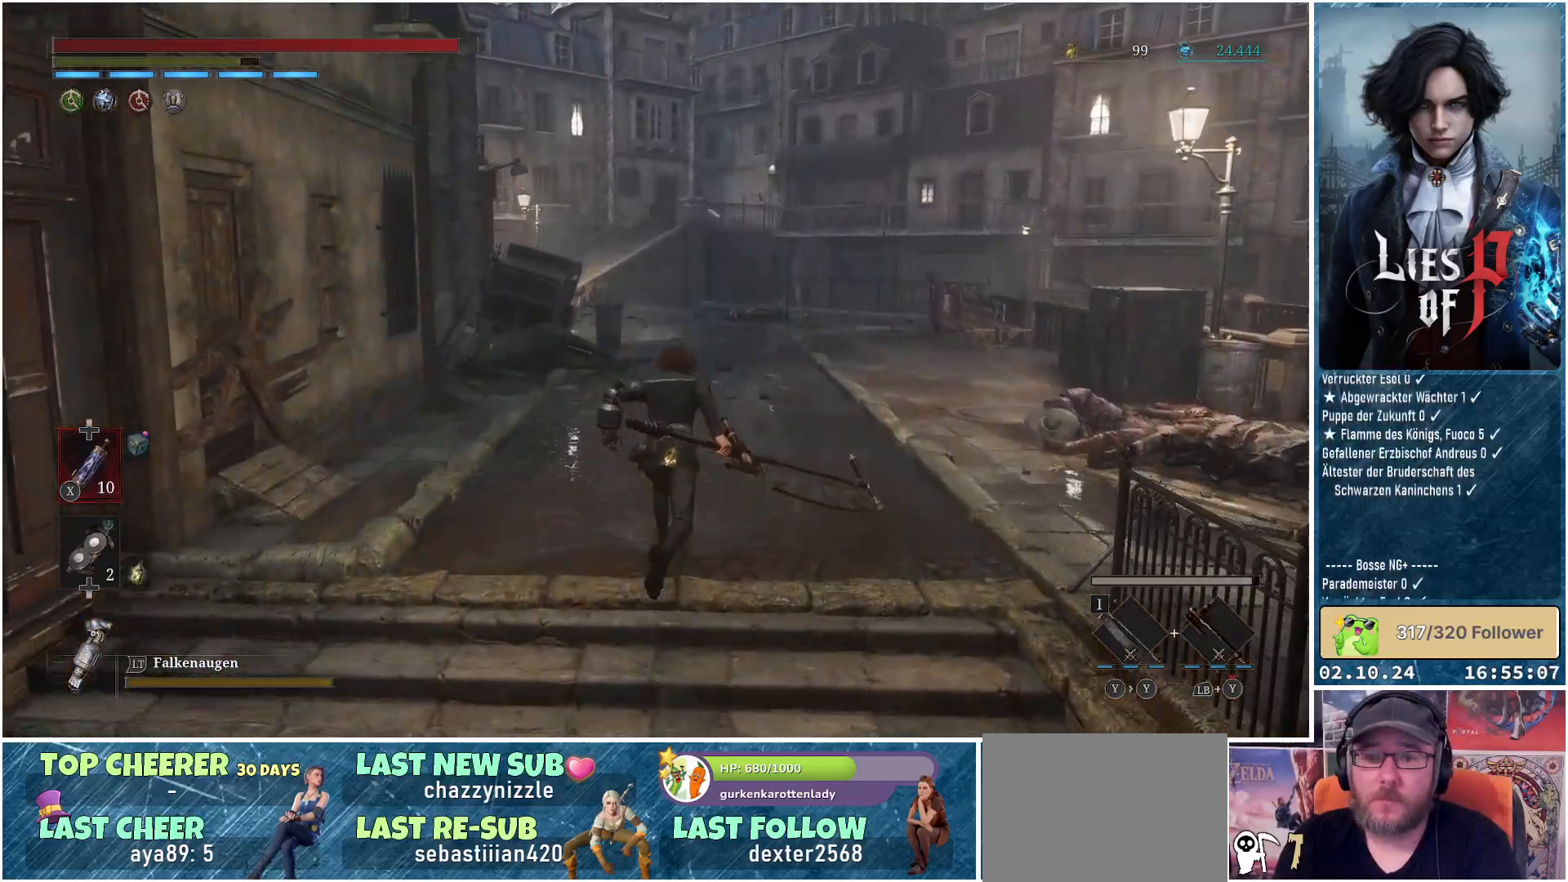
{"buttons": [], "left_stick": "up", "right_stick": "center", "events": [[17, "B", "up"]]}
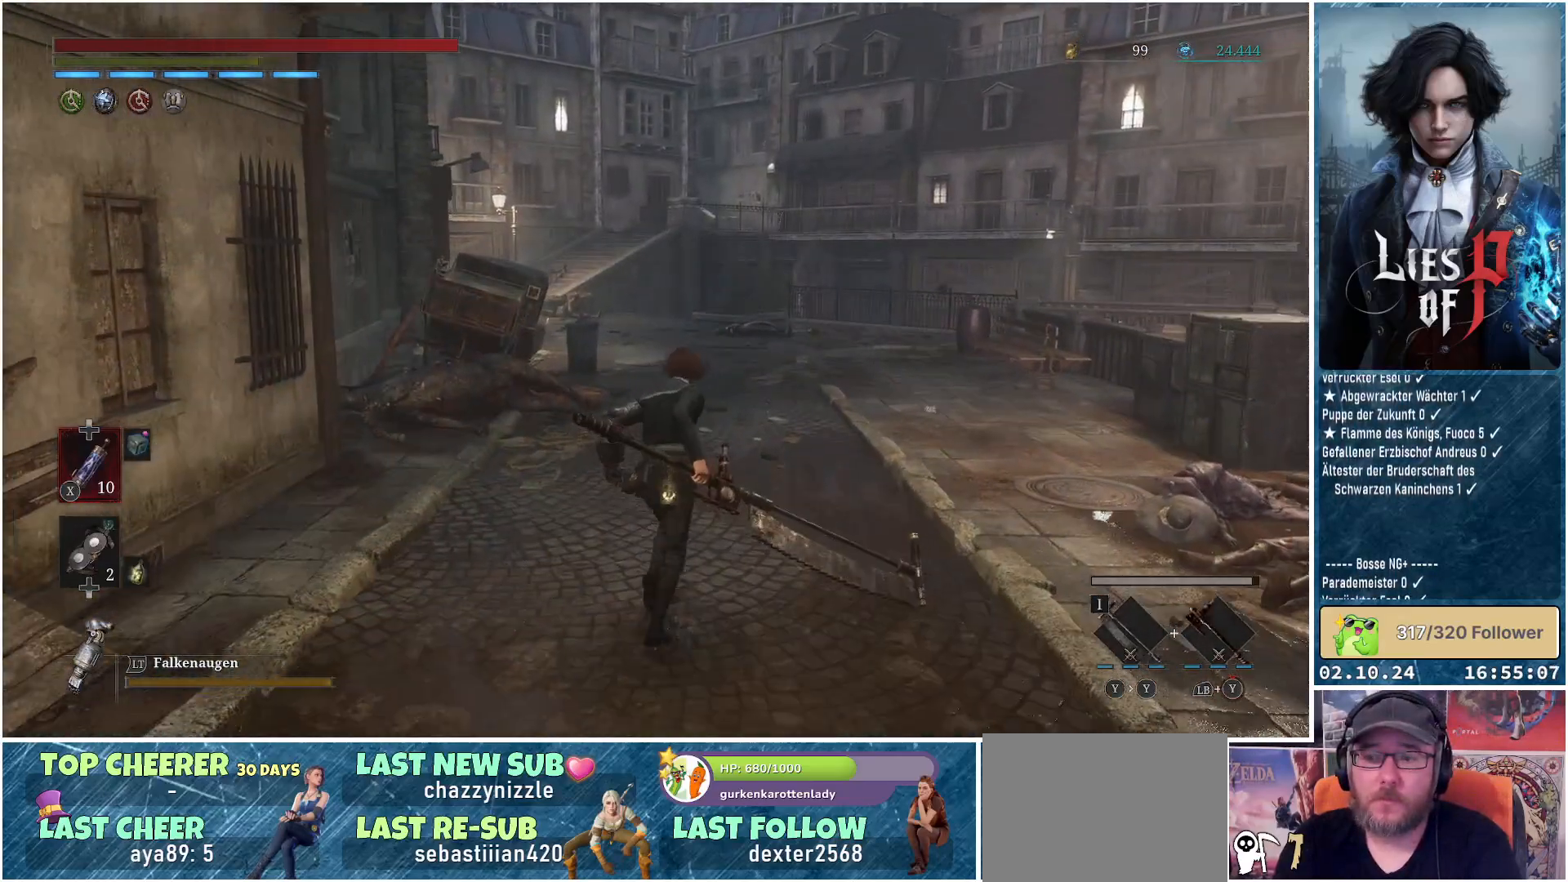
{"buttons": [], "left_stick": "up", "right_stick": "center", "events": [[33, "left_stick", "up-right"], [117, "right_stick", "down-right"], [267, "left_stick", "up"], [317, "right_stick", "center"]]}
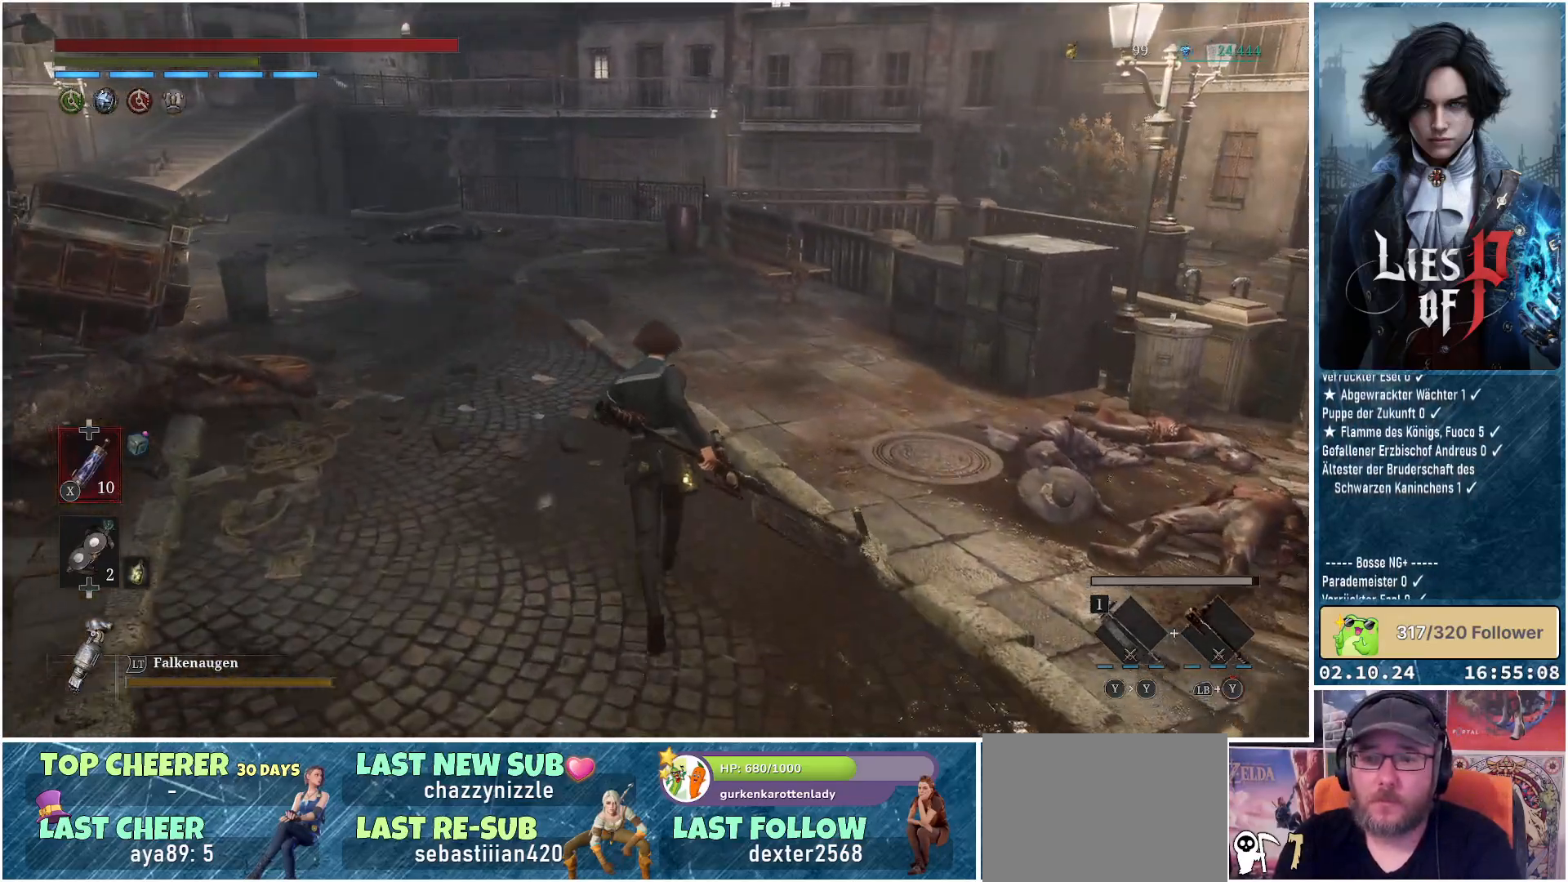
{"buttons": [], "left_stick": "up", "right_stick": "center", "events": []}